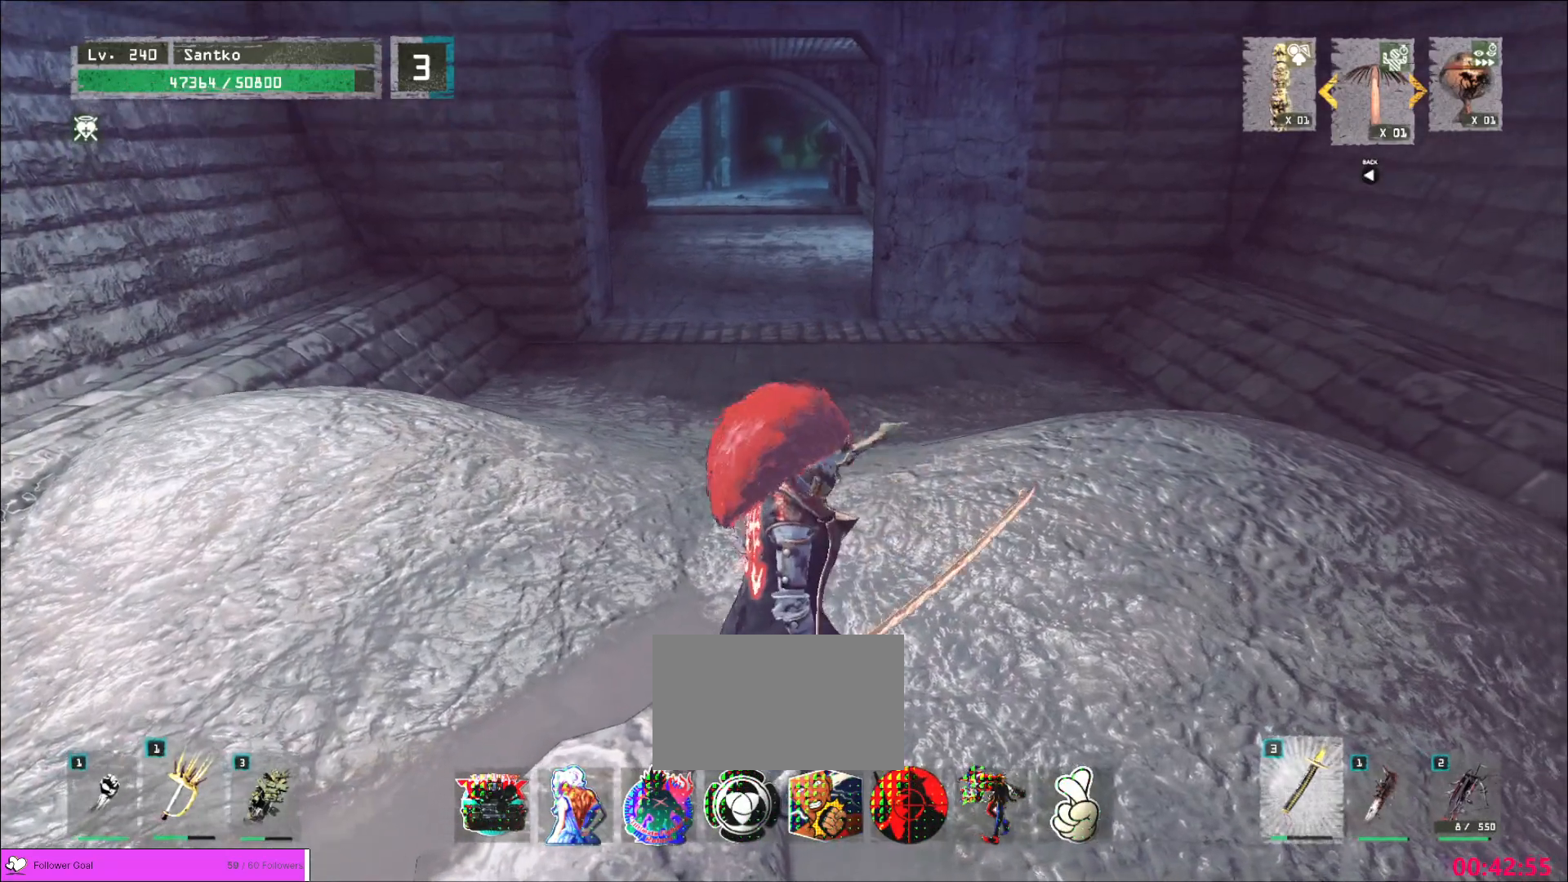
Gameplay with keyboard and mouse; each line is a JSON object with the keys and mouse buttons held at the frame after it. "events" lists presses ("down") and releases ("up") of "1", "2", "3", "4", "5", "a", "alt", "b", "c", "ctrl", "d", "e", "f", "g", "q", "r", "s", "shift", "space", "t", "tab", "v", "w", "x", "z", "mouse_left", "mouse_wheel", "mouse_right", "mouse_mb4" and "mouse_mb5" between this image and that frame as [ms after this image, input, new state], when the widget could be followed in between. "mouse_left", "mouse_wheel", "mouse_right", "mouse_mb4", "mouse_mb5" = the "left", "wheel", "right", "mb4", "mb5" buttons of the "mouse" list. No other keys are recorded. "wheel" means that the mouse wheel is clicked or scrolled. Not read: mouse_move.
{"keys": ["w"], "mouse": []}
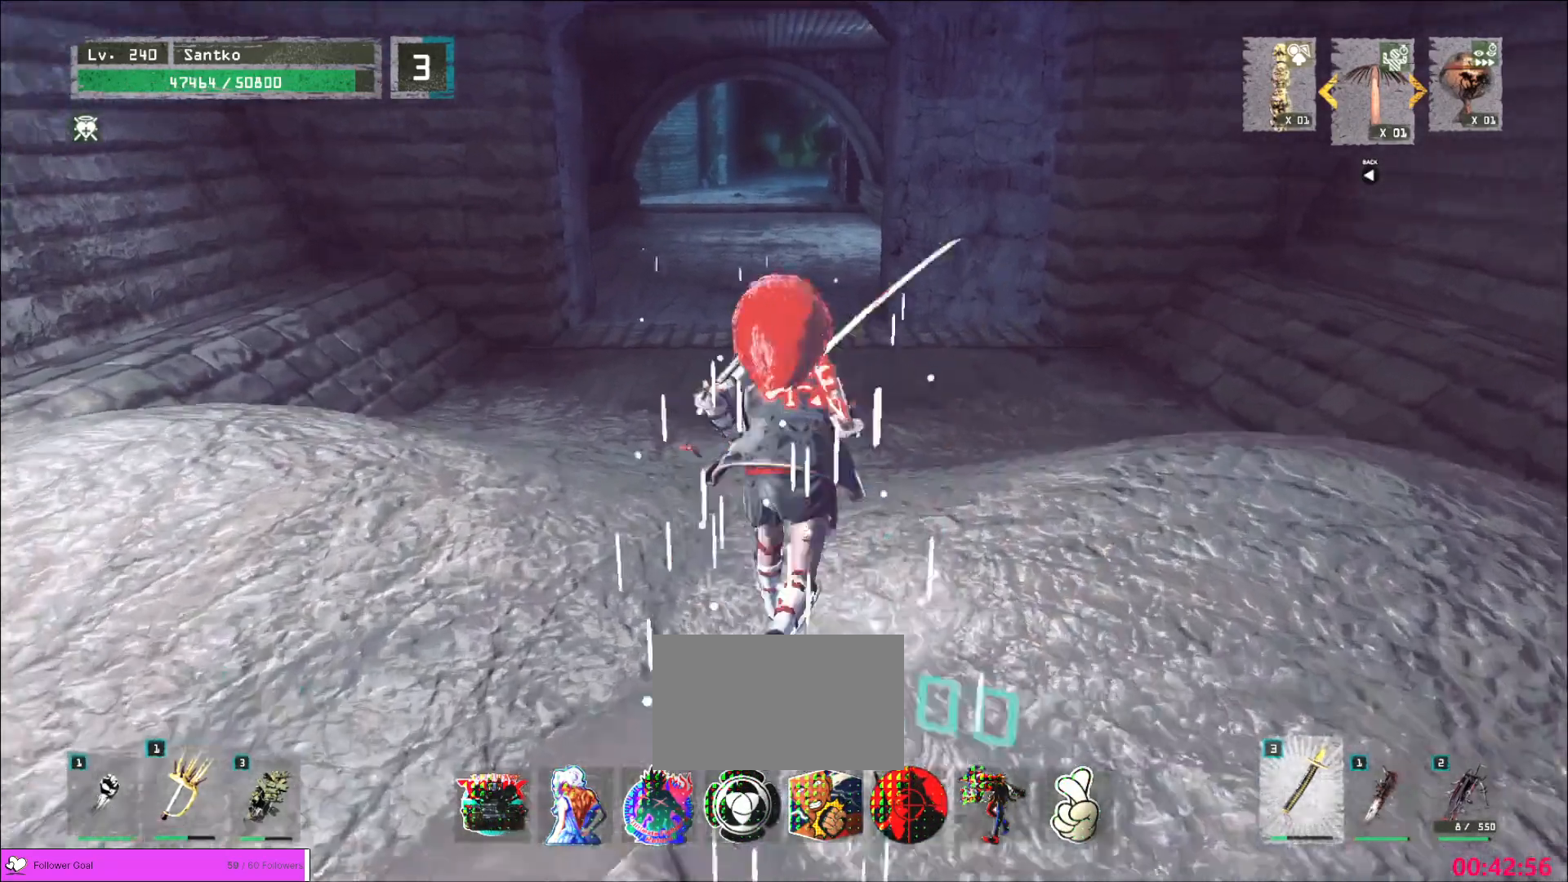
{"keys": ["w"], "mouse": [], "events": []}
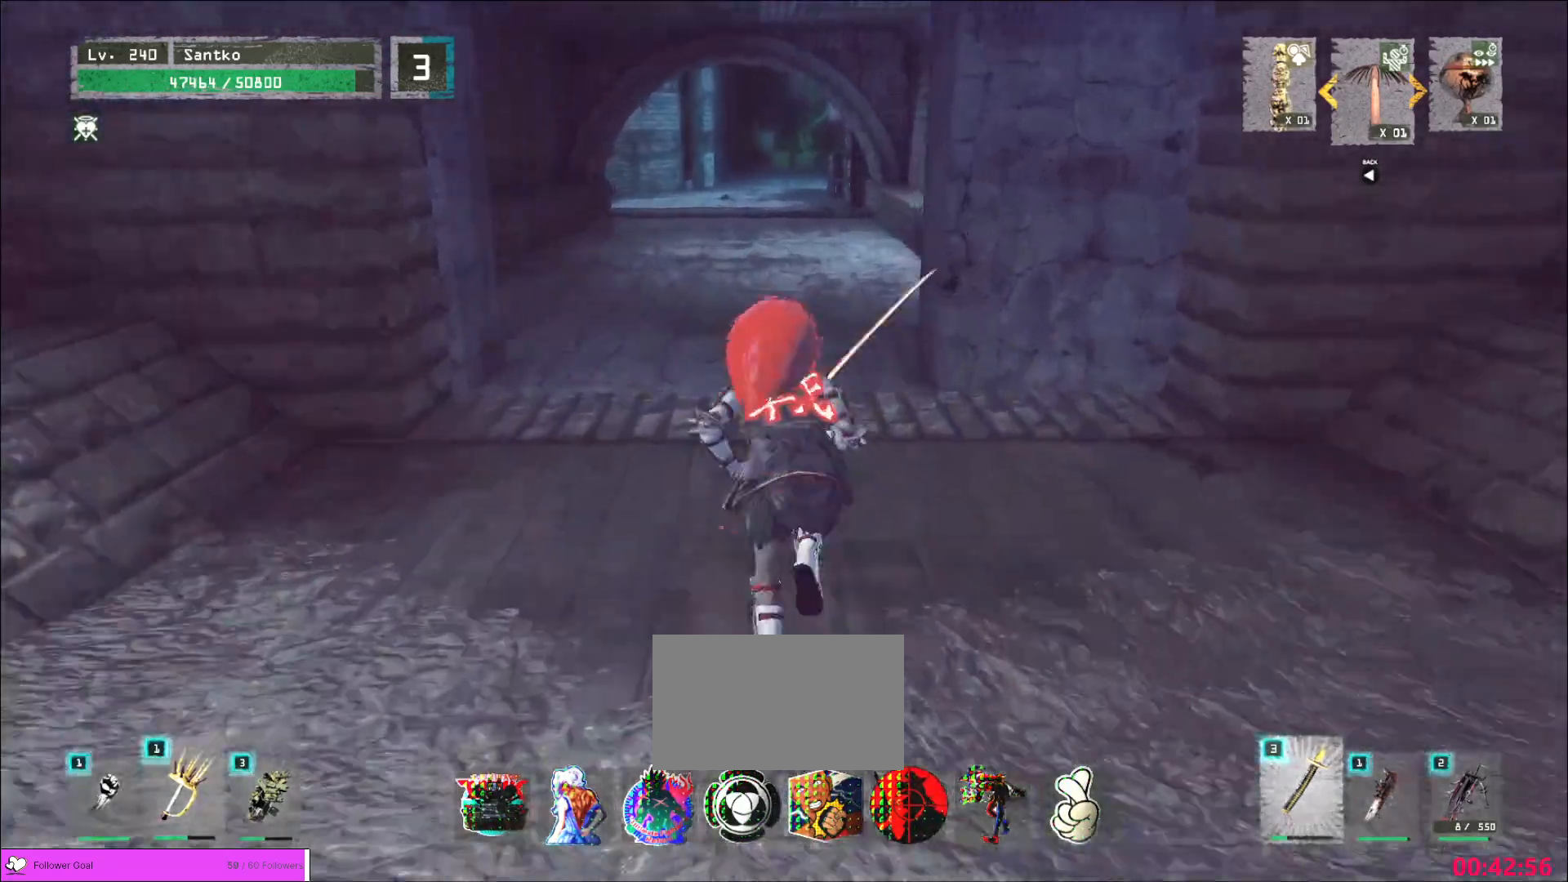
{"keys": ["w"], "mouse": [], "events": []}
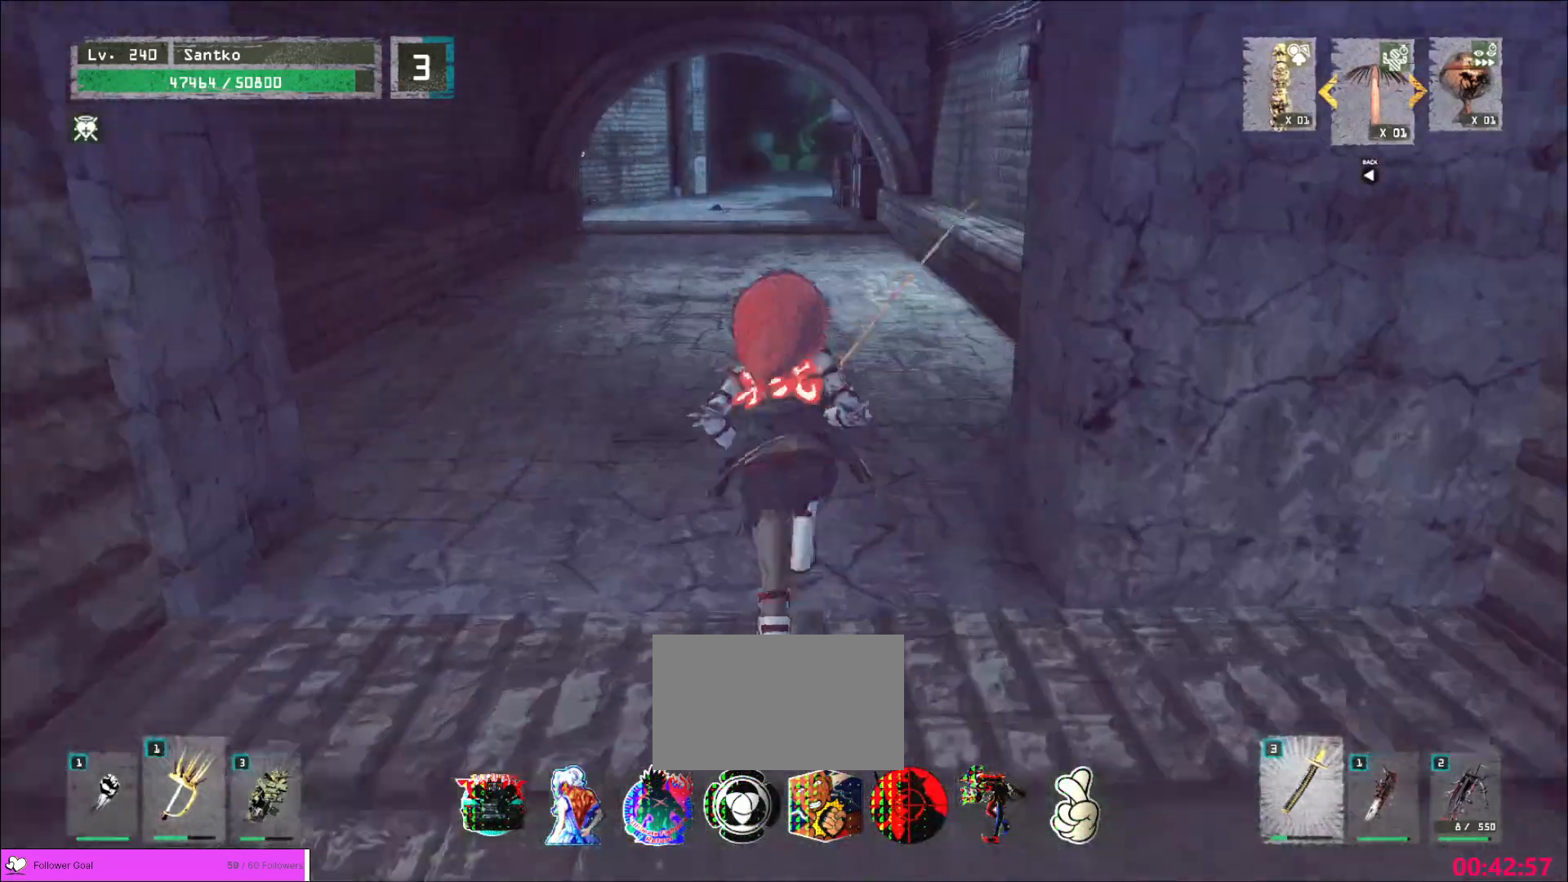
{"keys": ["w"], "mouse": [], "events": []}
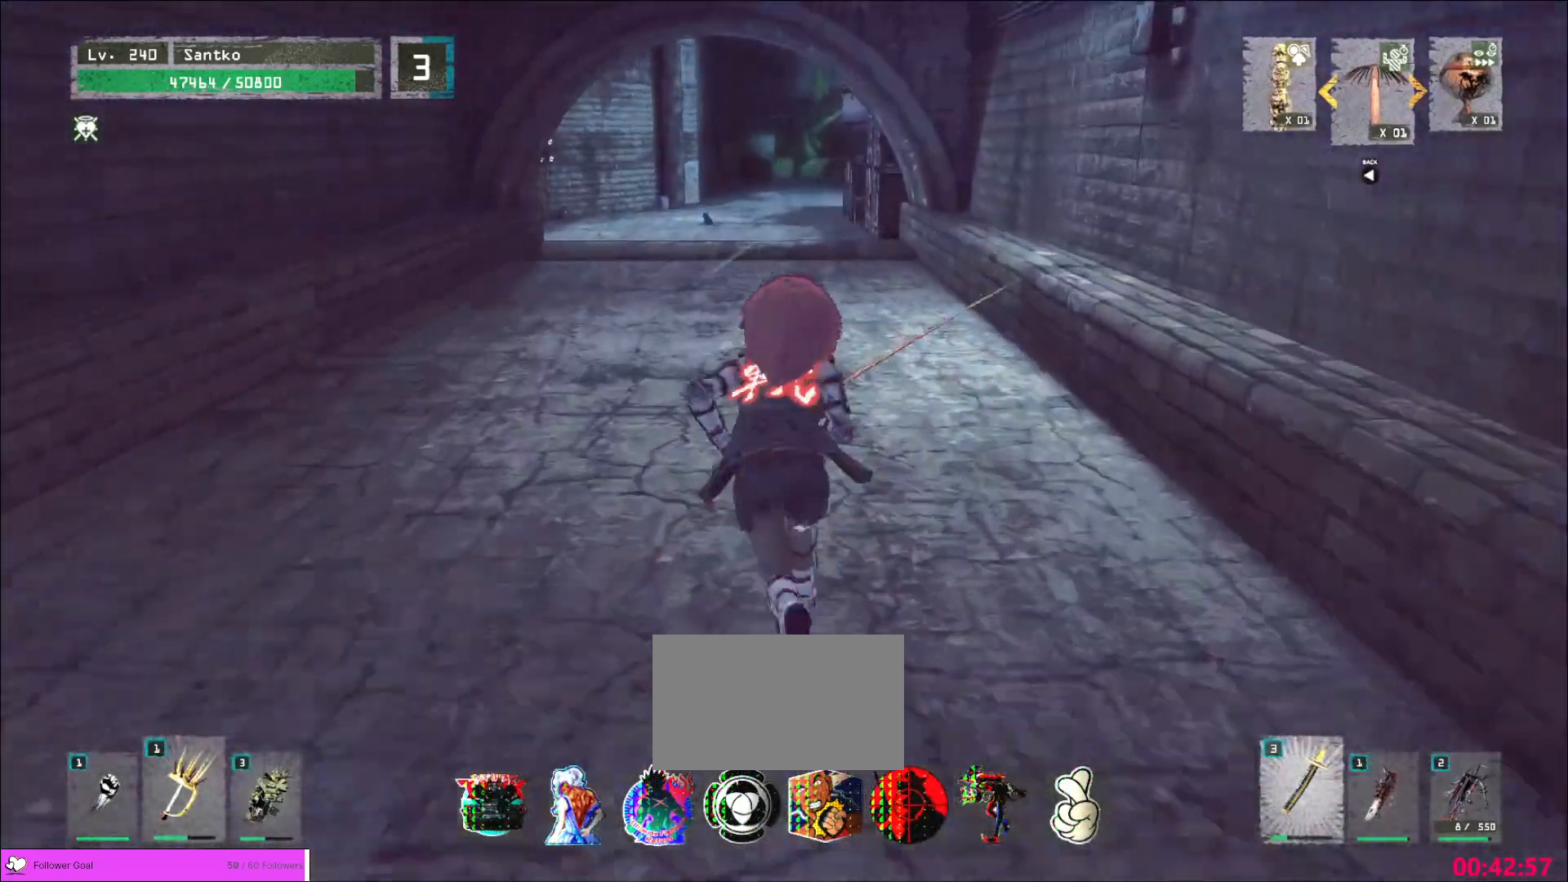
{"keys": [], "mouse": [], "events": [[360, "w", "up"], [400, "r", "down"], [440, "r", "up"]]}
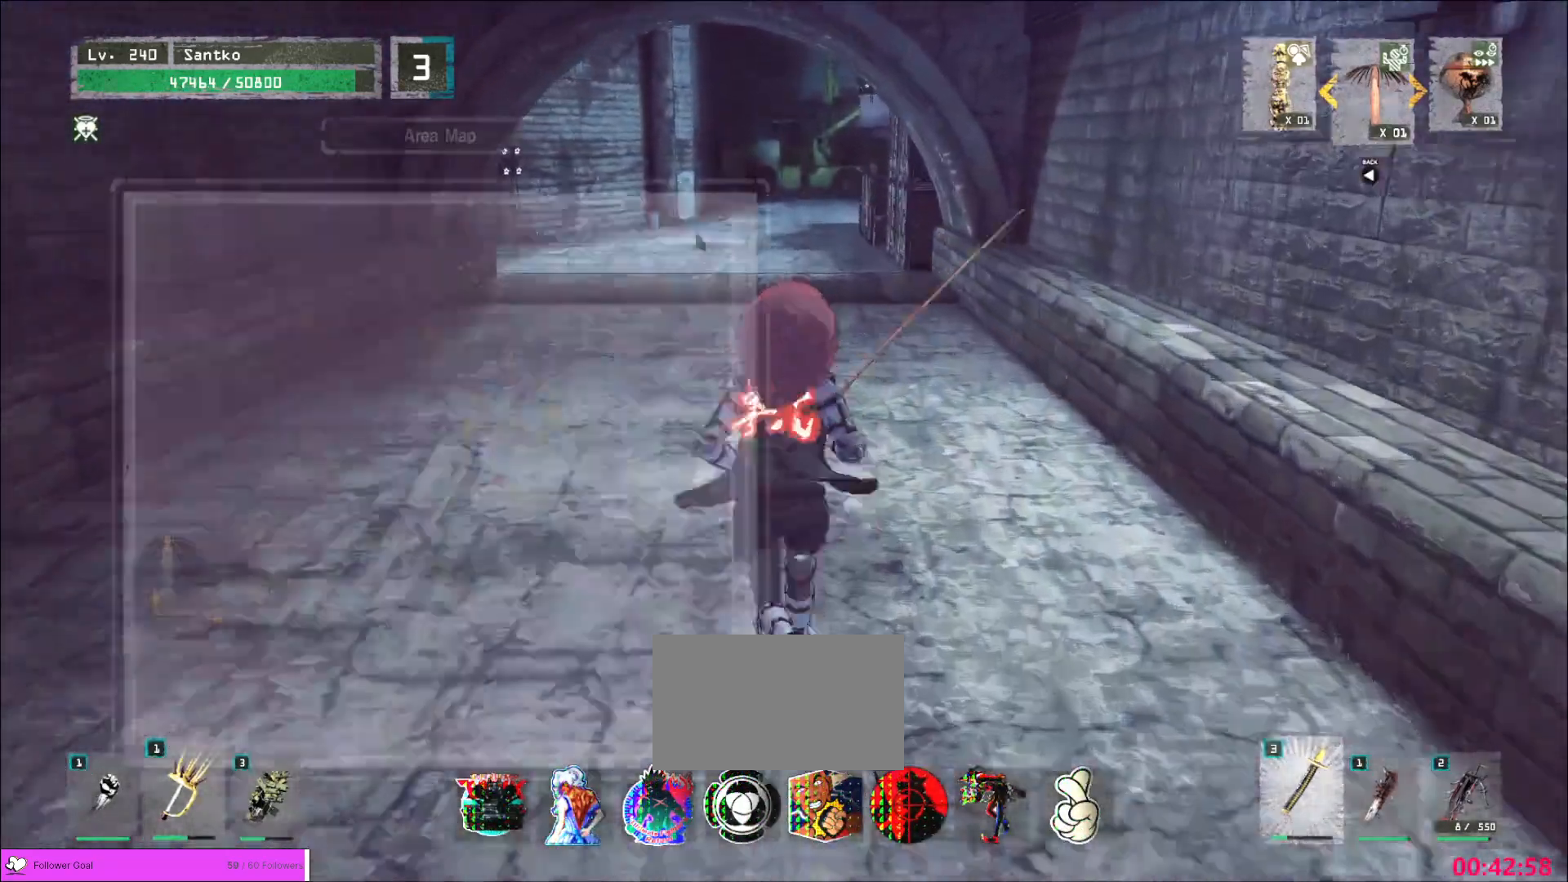
{"keys": ["w"], "mouse": []}
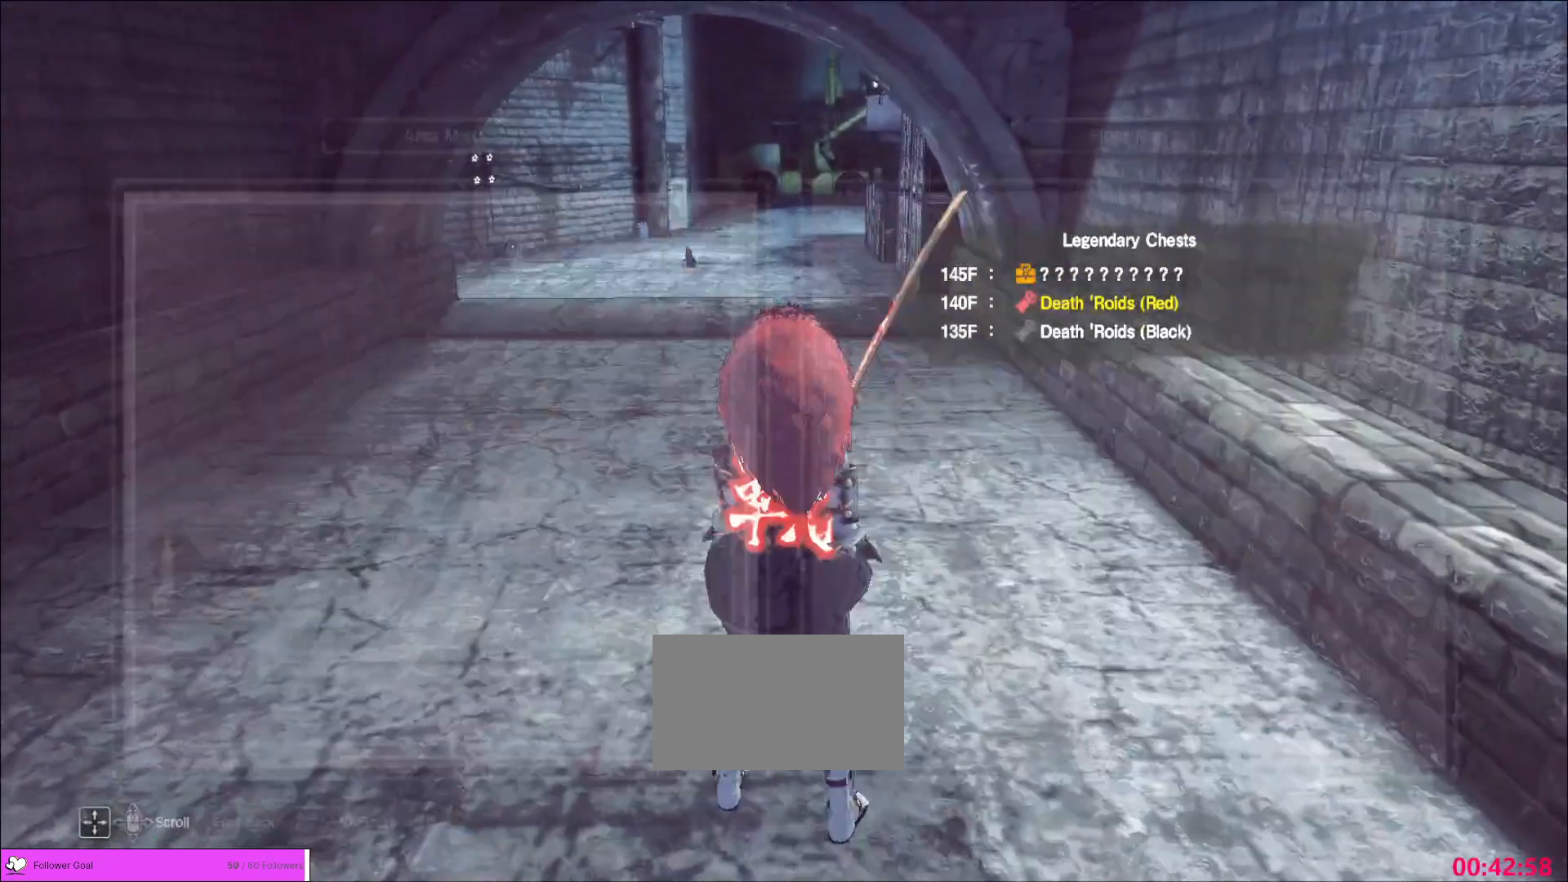
{"keys": ["w"], "mouse": [], "events": [[80, "ctrl", "down"], [200, "ctrl", "up"]]}
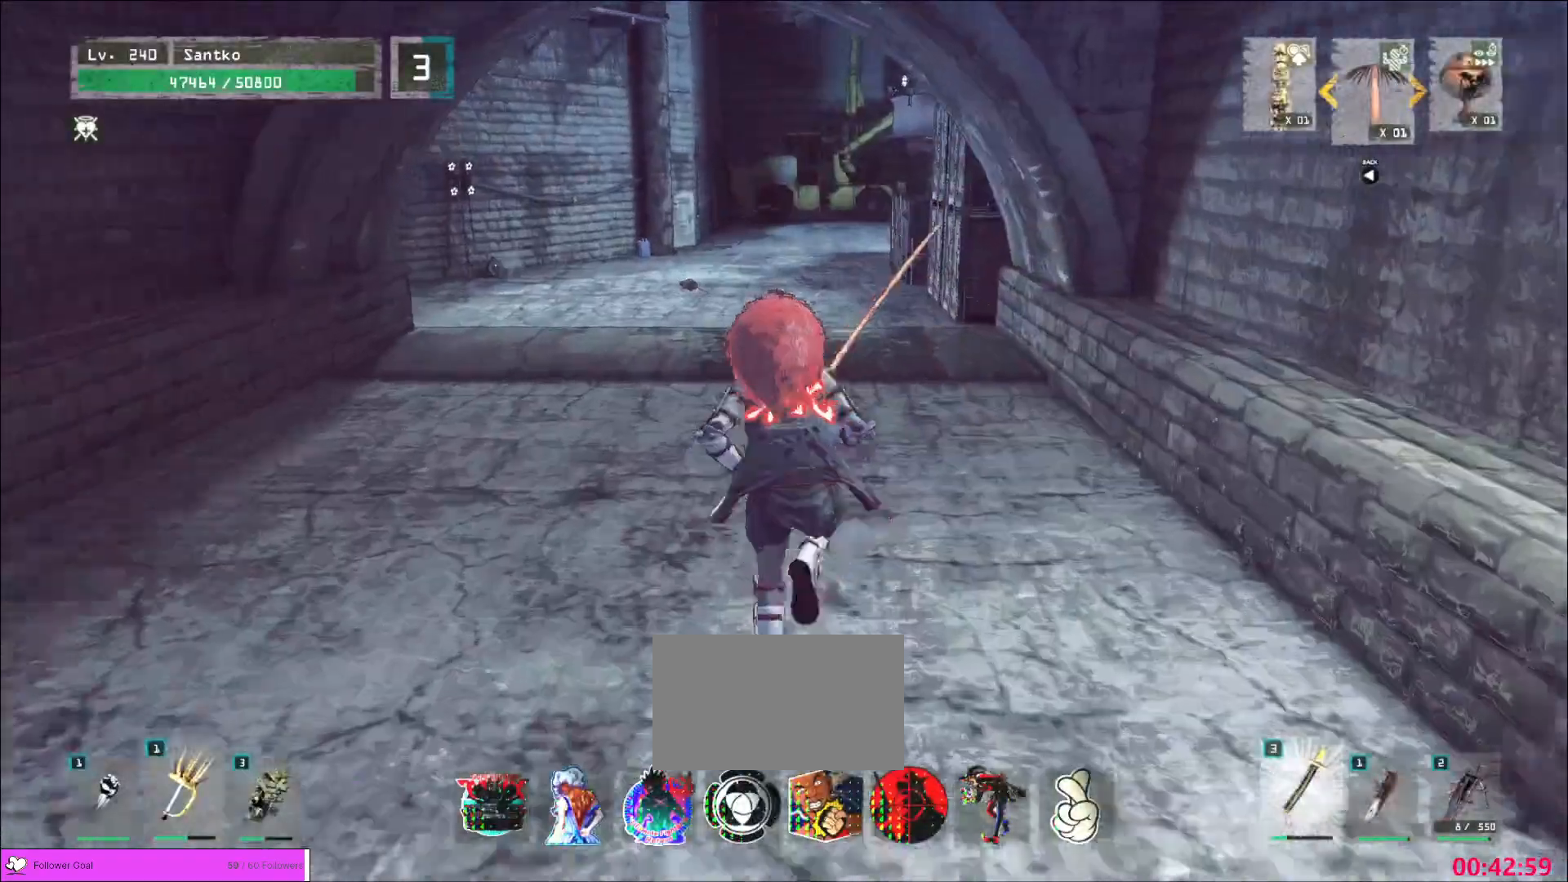
{"keys": ["w"], "mouse": [], "events": []}
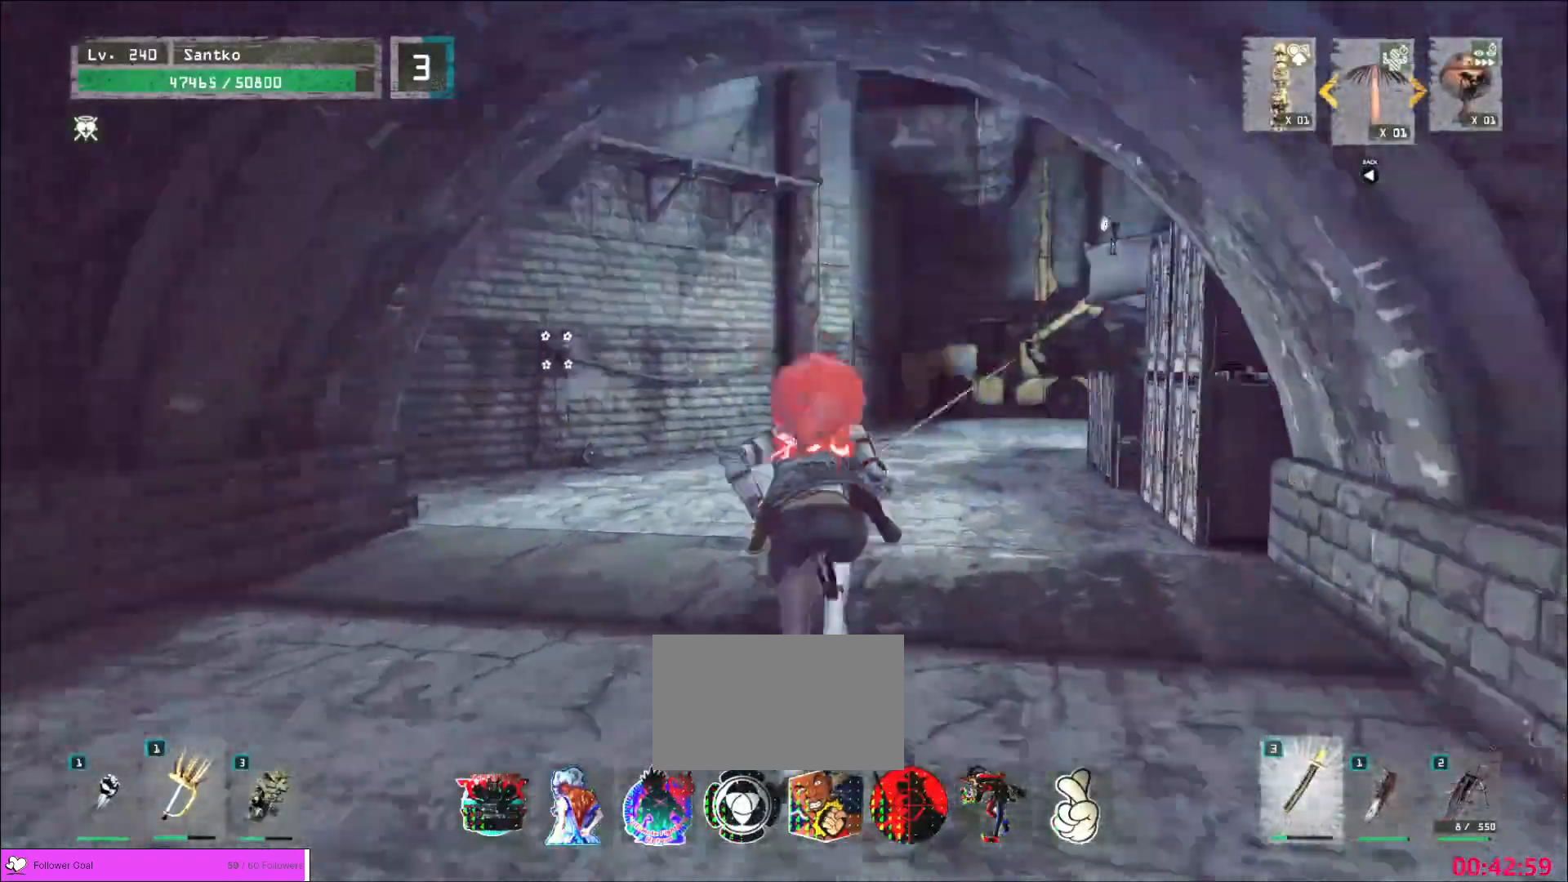
{"keys": [], "mouse": [], "events": [[200, "w", "up"]]}
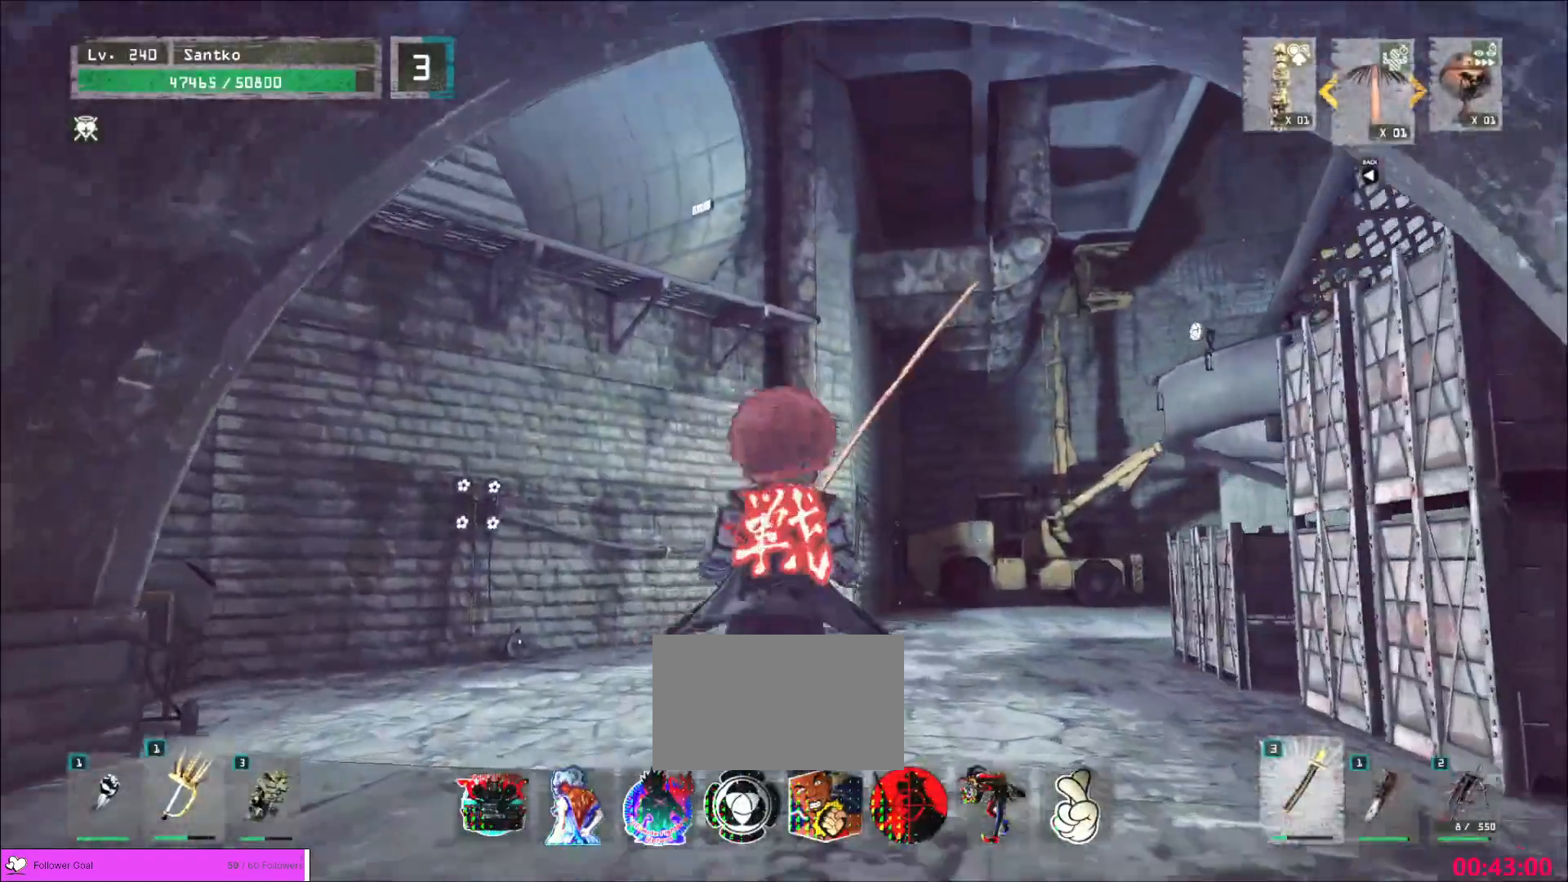
{"keys": [], "mouse": [], "events": []}
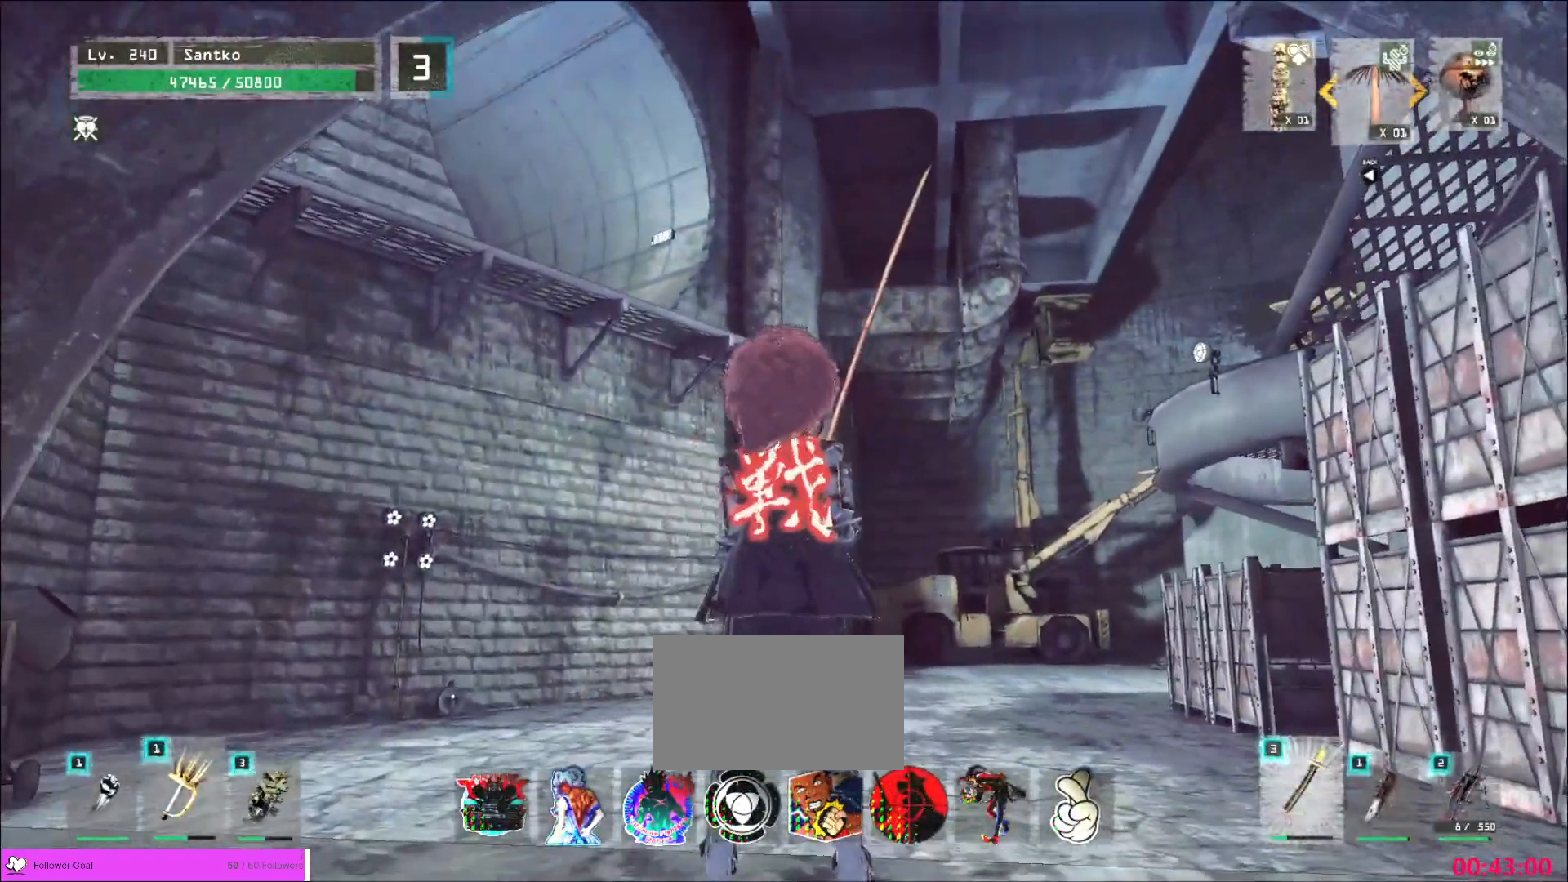
{"keys": ["ctrl", "w"], "mouse": [], "events": [[320, "w", "down"], [440, "ctrl", "down"]]}
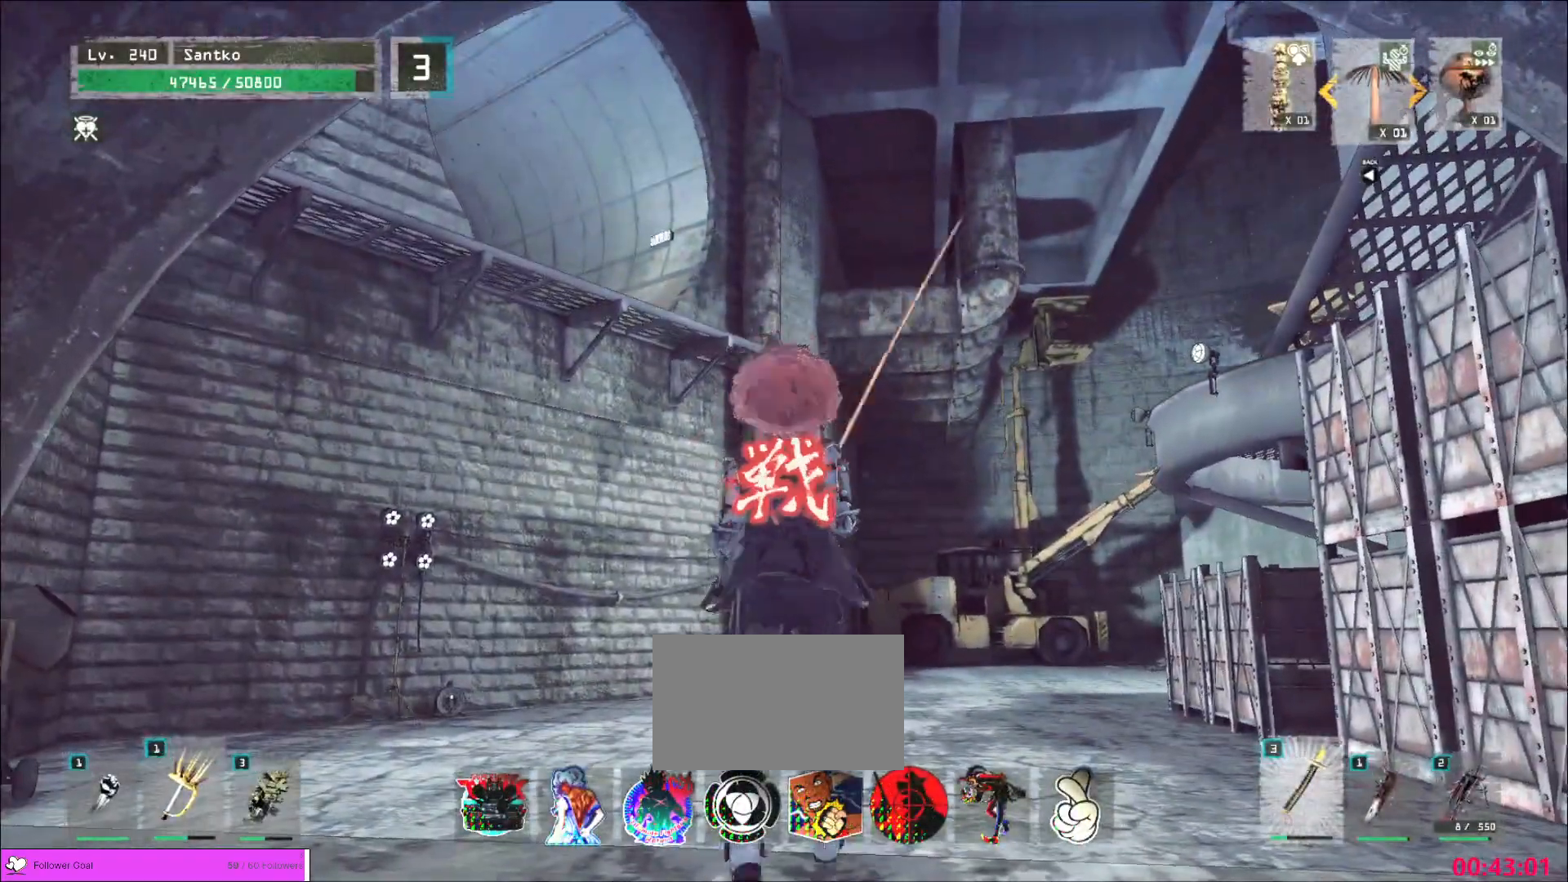
{"keys": [], "mouse": ["left"], "events": [[40, "ctrl", "up"], [240, "q", "down"], [320, "q", "up"], [320, "w", "up"], [520, "mouse_left", "down"]]}
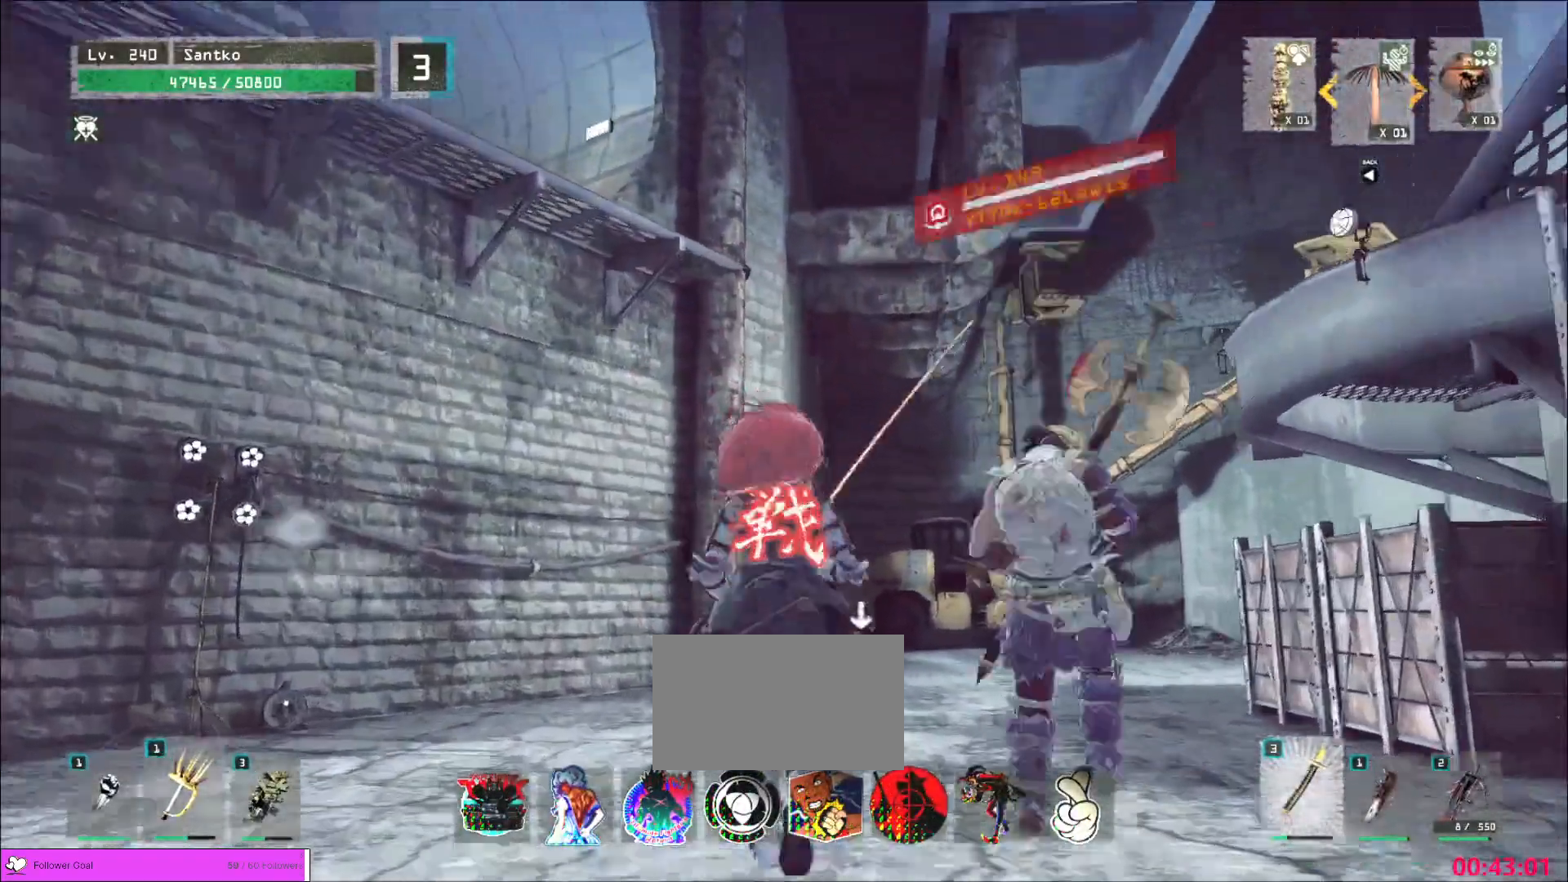
{"keys": ["d", "w"], "mouse": [], "events": [[40, "d", "down"], [80, "mouse_left", "up"], [120, "w", "down"]]}
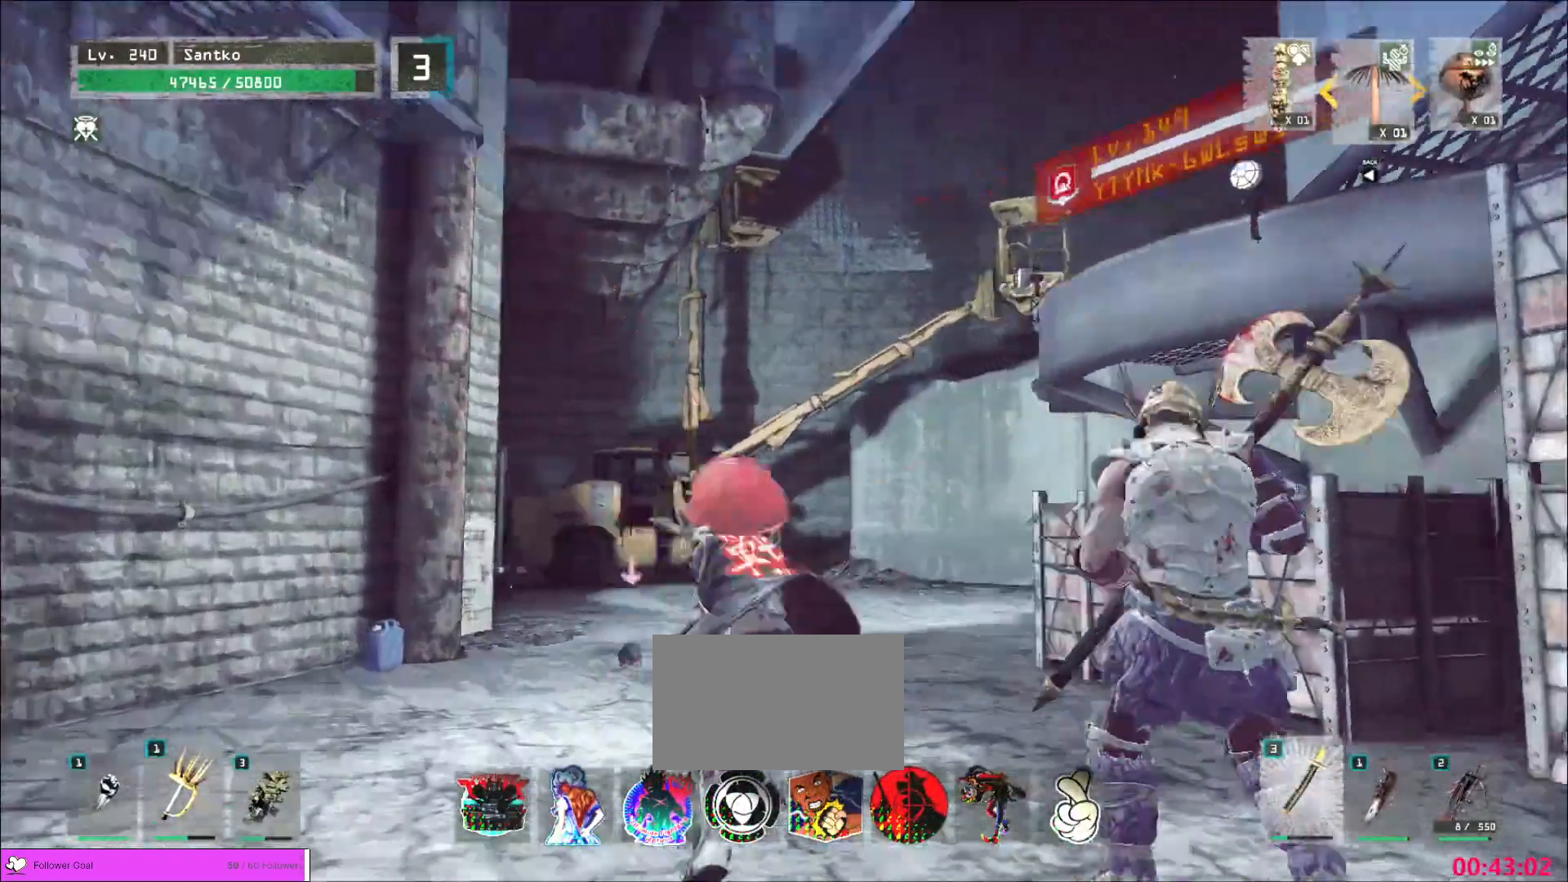
{"keys": ["d", "w"], "mouse": [], "events": [[200, "mouse_left", "down"], [240, "mouse_left", "up"], [280, "q", "down"], [400, "q", "up"]]}
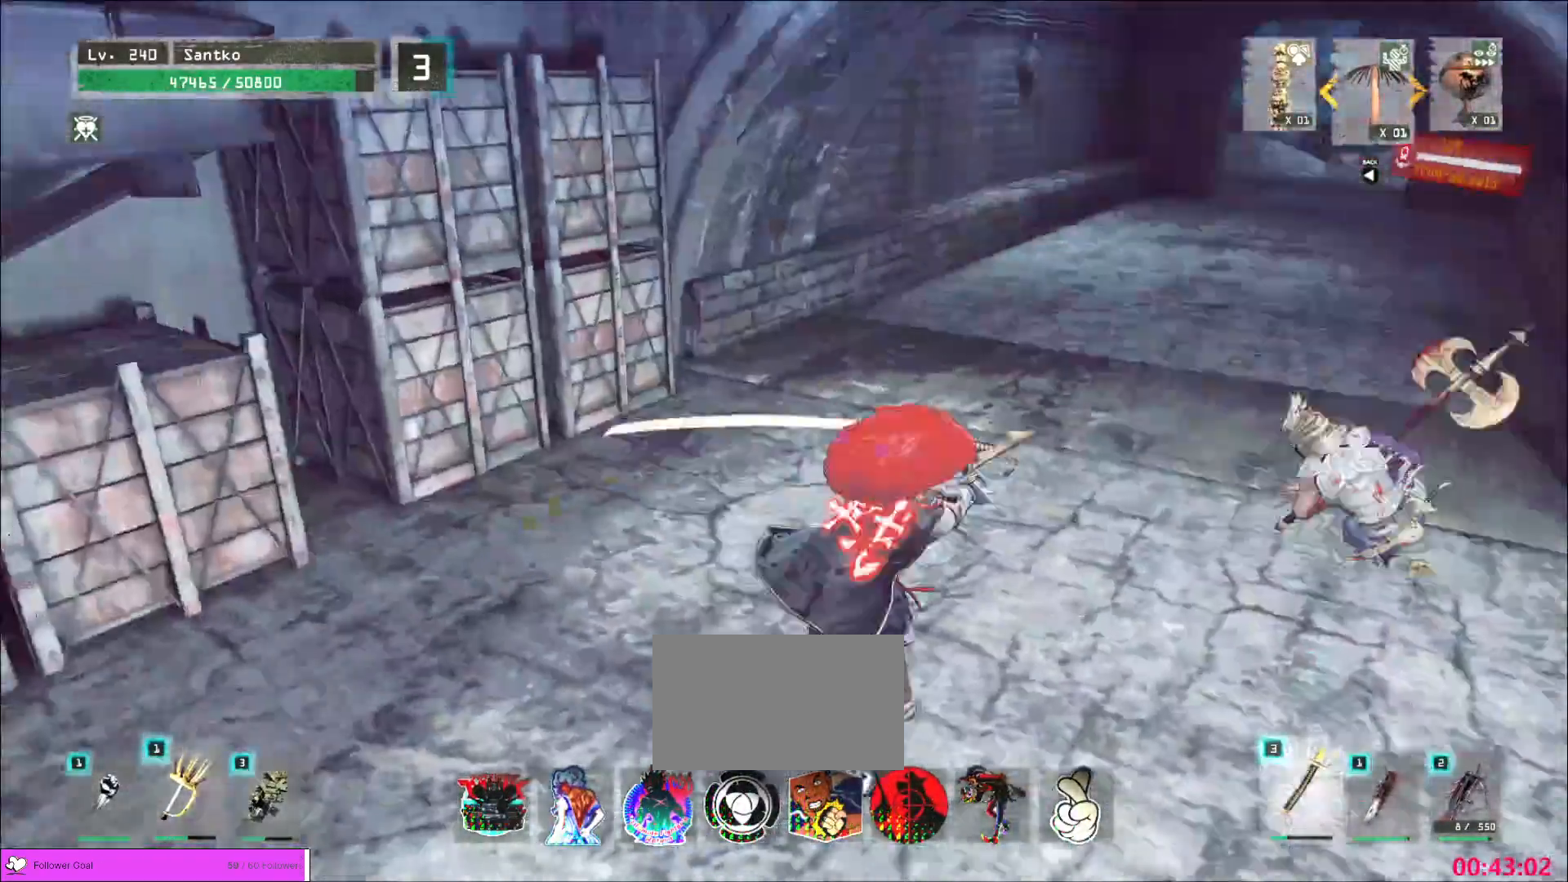
{"keys": ["q"], "mouse": ["wheel"], "events": [[240, "w", "up"], [280, "d", "up"], [280, "q", "down"], [320, "q", "up"], [400, "mouse_wheel", "down"], [480, "q", "down"]]}
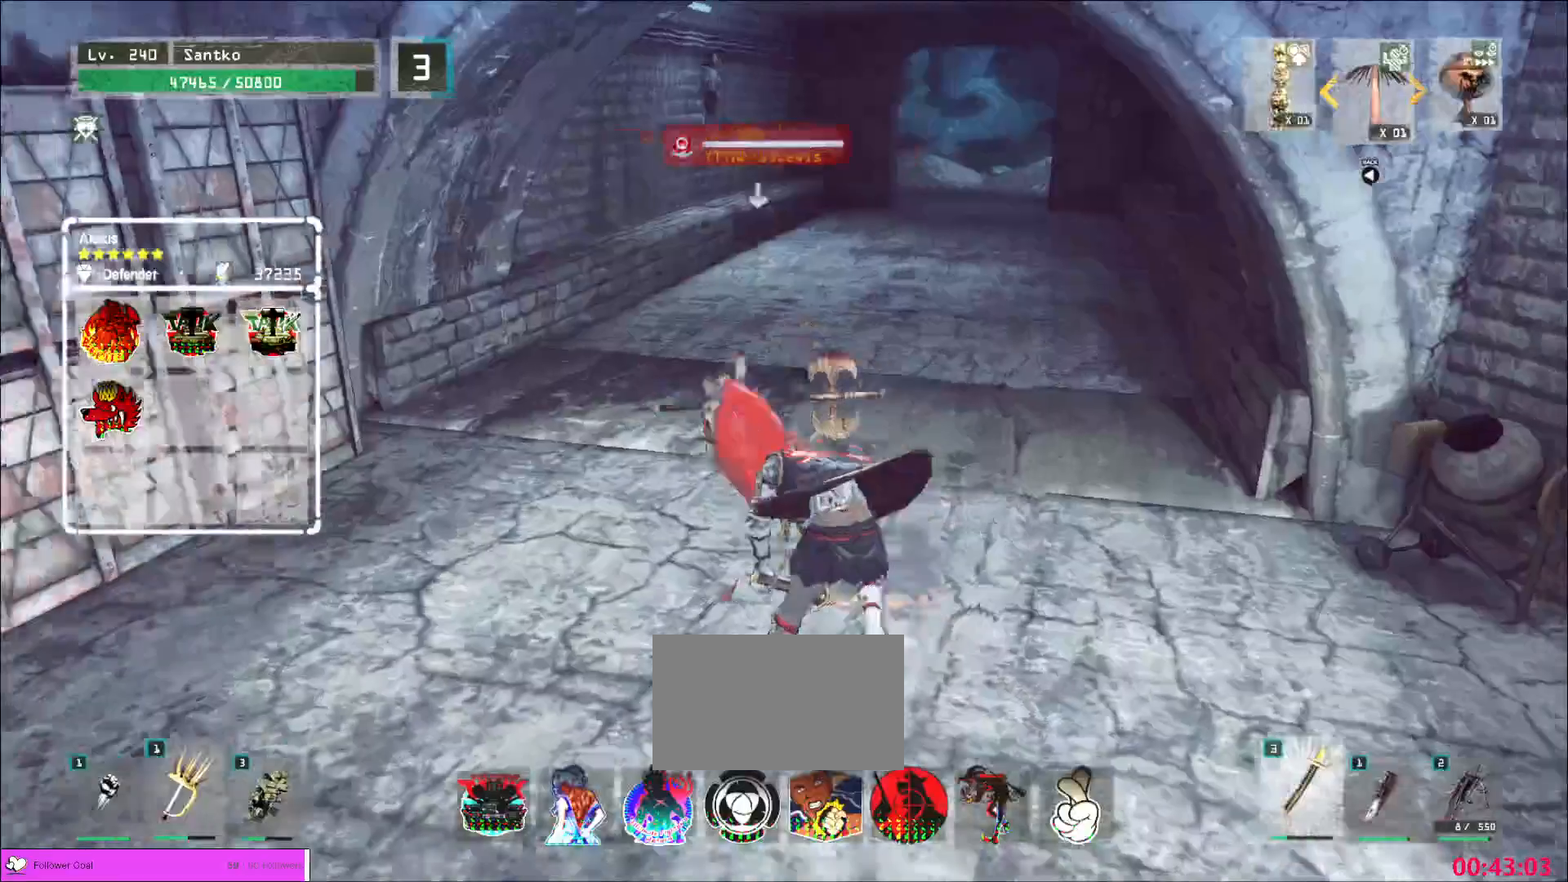
{"keys": [], "mouse": ["wheel"], "events": [[80, "q", "up"]]}
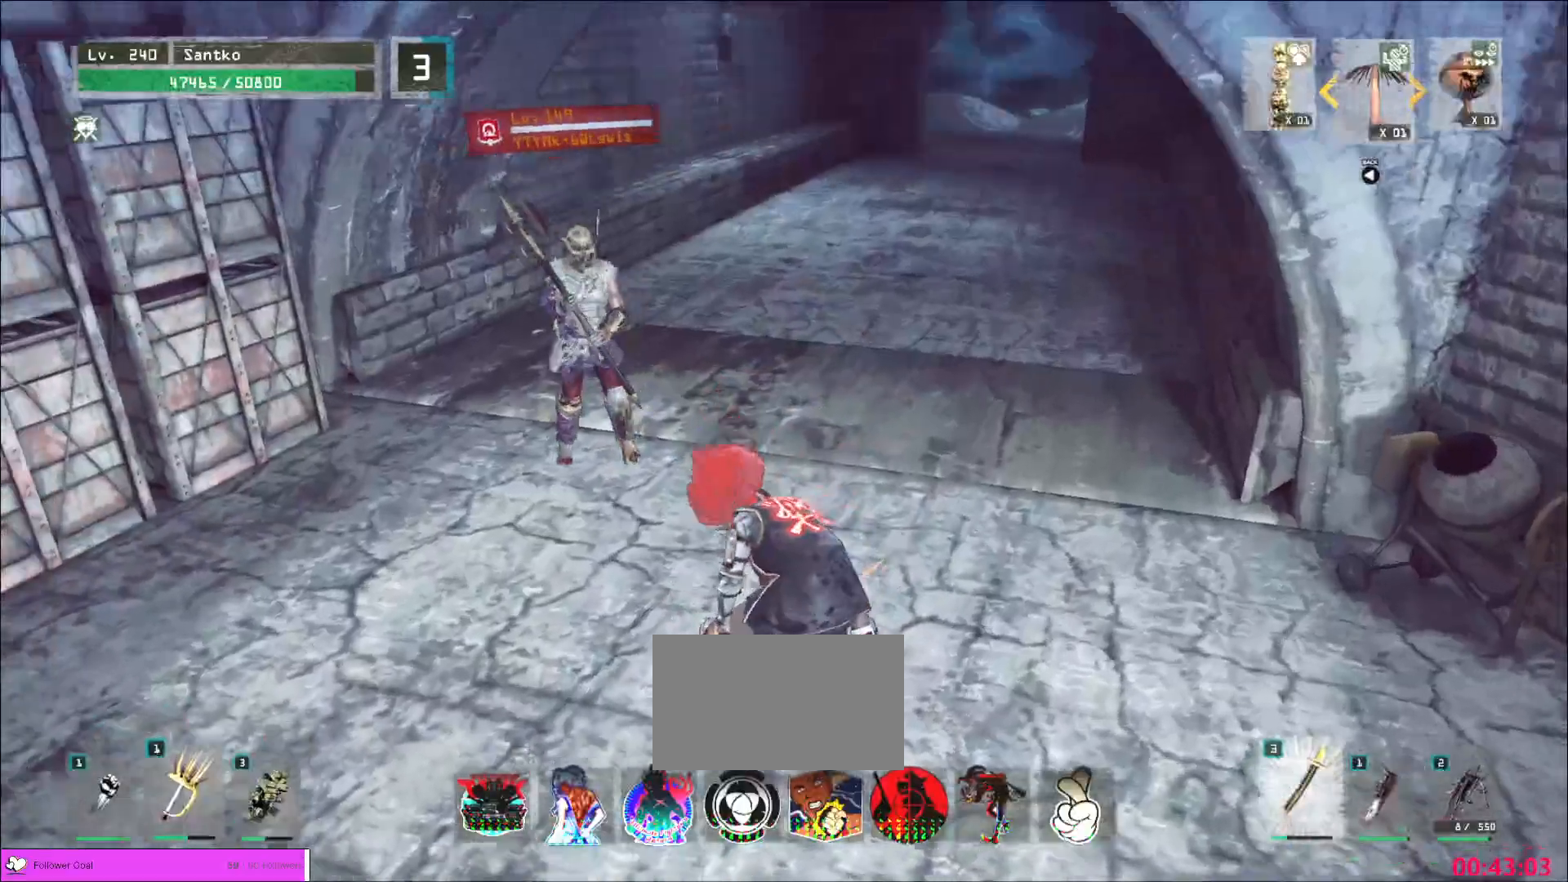
{"keys": ["s"], "mouse": [], "events": [[120, "s", "down"], [320, "a", "down"], [480, "a", "up"], [480, "mouse_wheel", "up"]]}
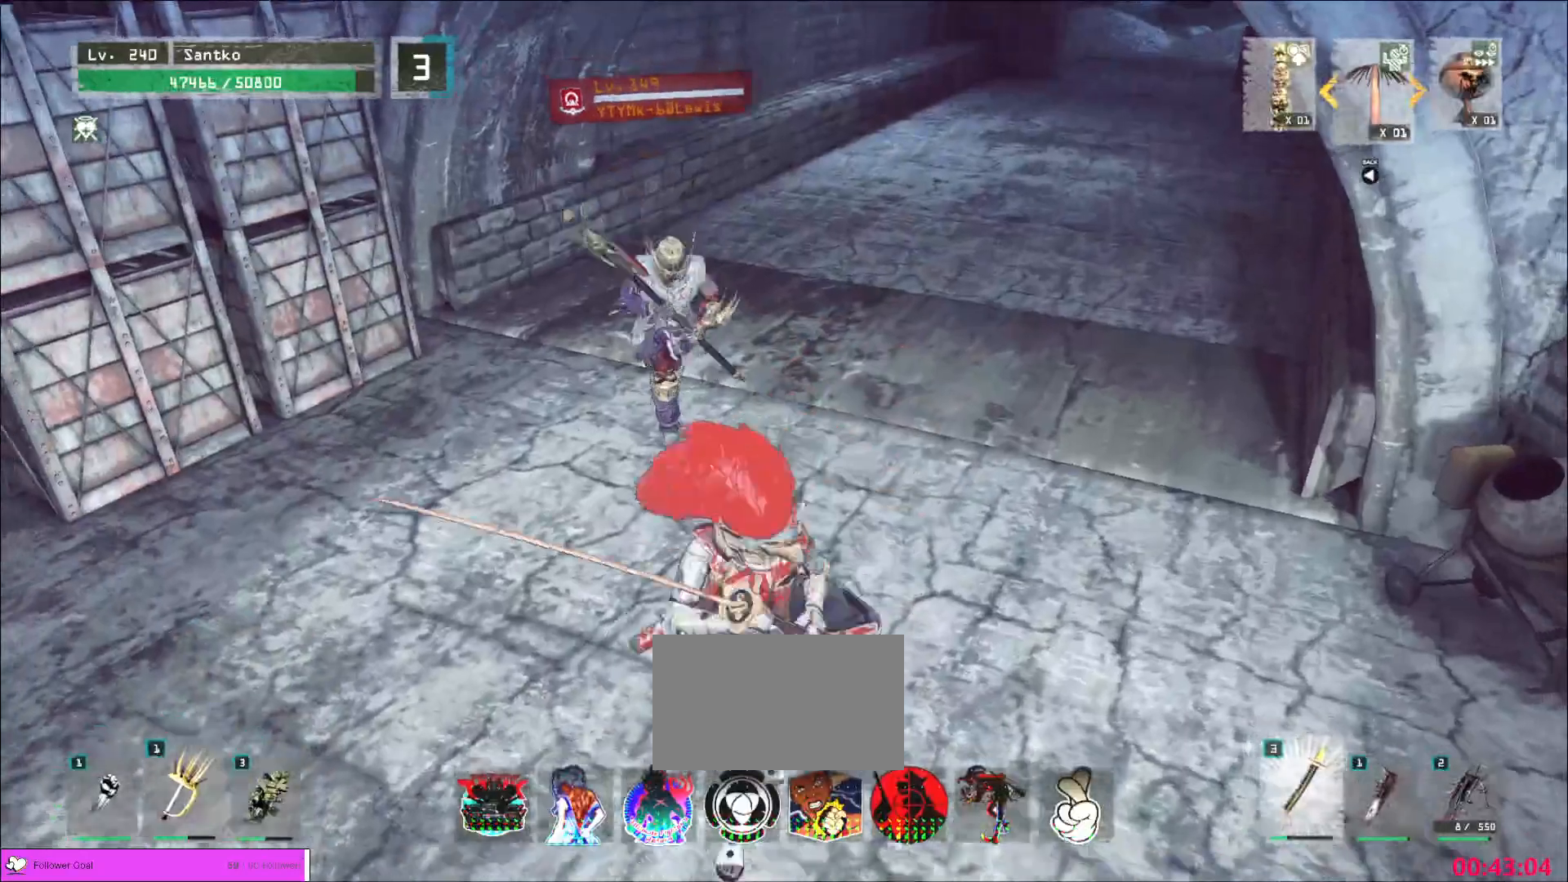
{"keys": ["s"], "mouse": []}
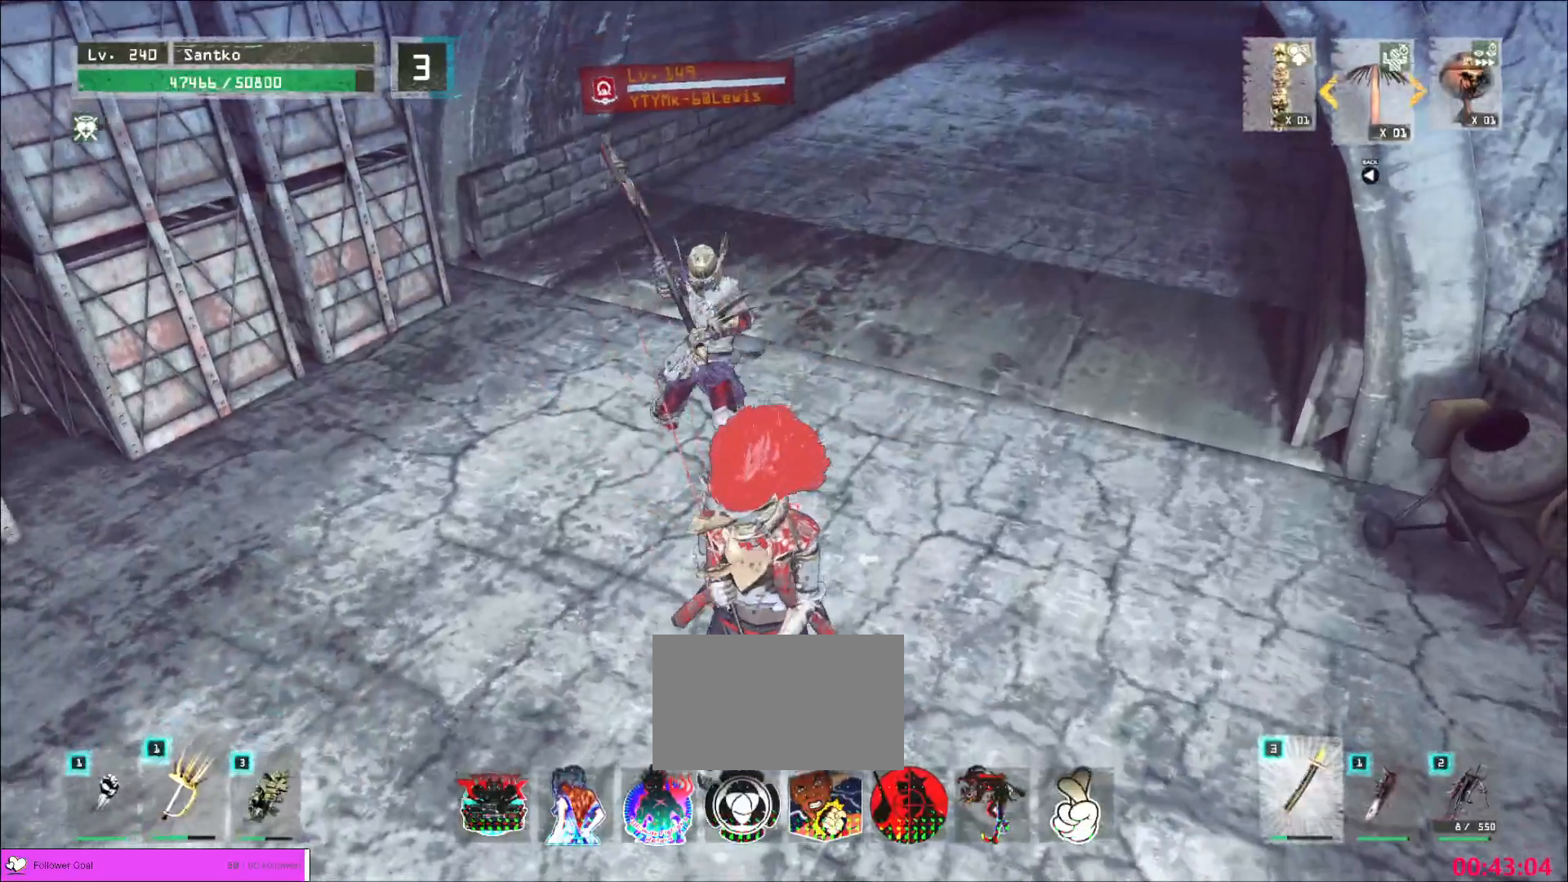
{"keys": ["a", "s"], "mouse": []}
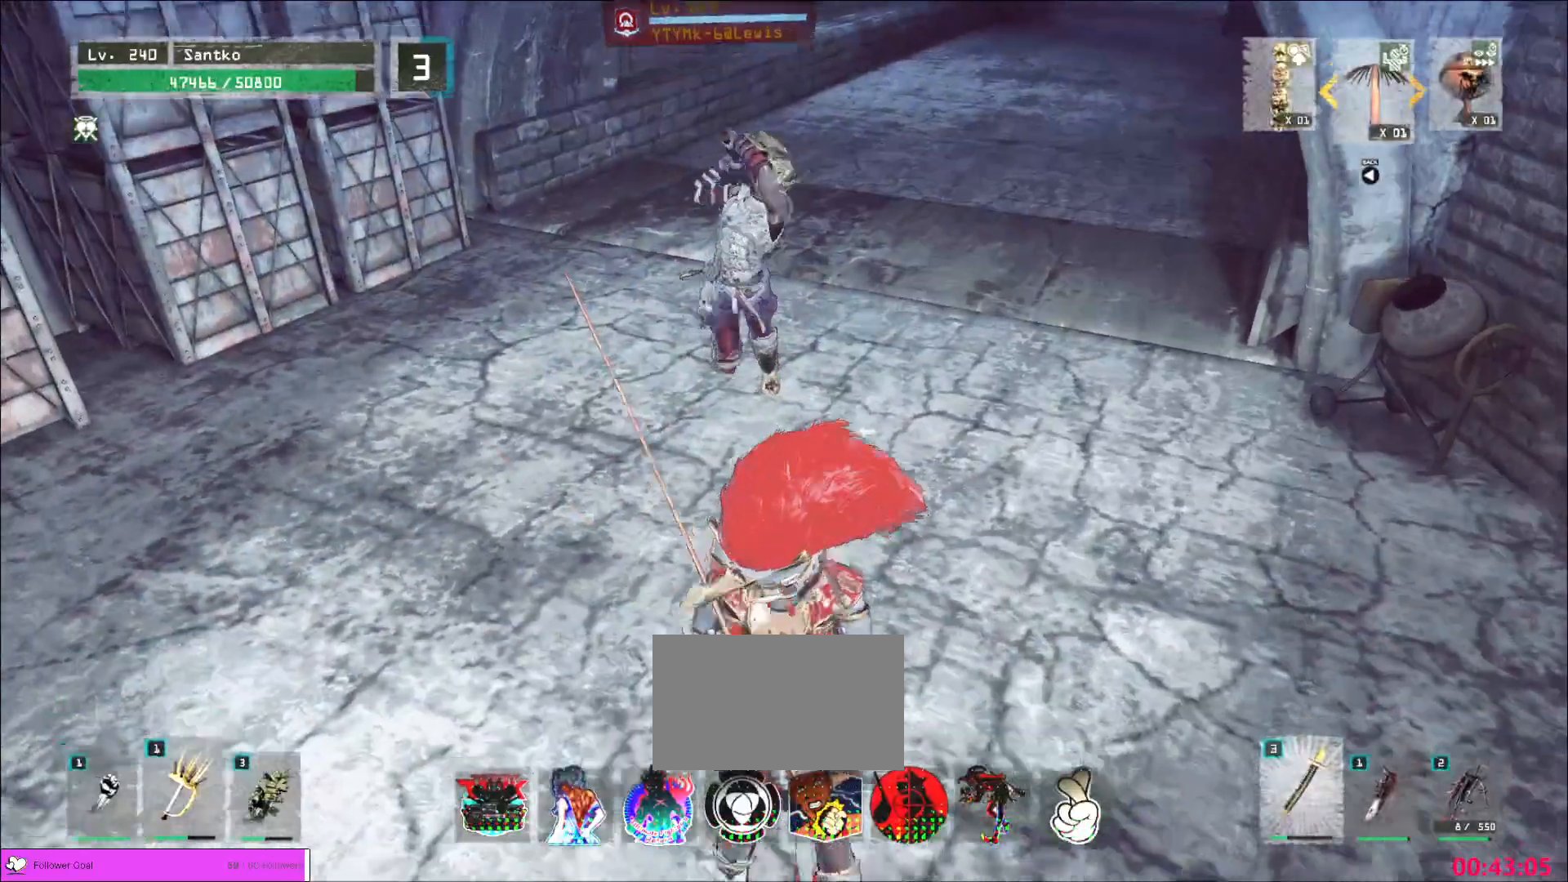
{"keys": ["w"], "mouse": ["left"], "events": [[120, "s", "up"], [240, "w", "down"], [280, "a", "up"], [440, "mouse_left", "down"]]}
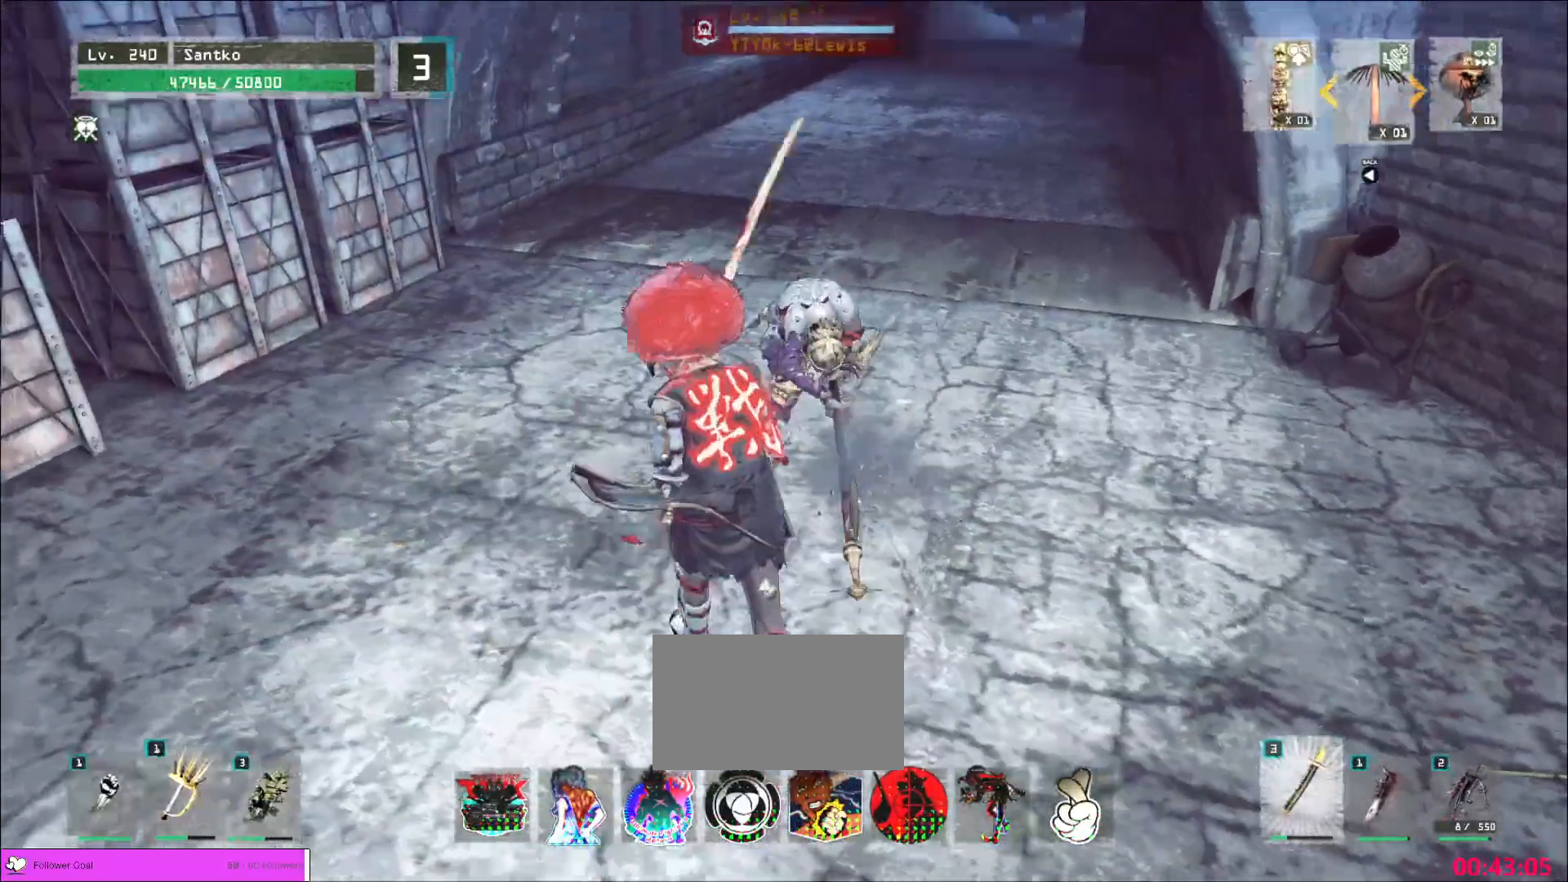
{"keys": ["w"], "mouse": []}
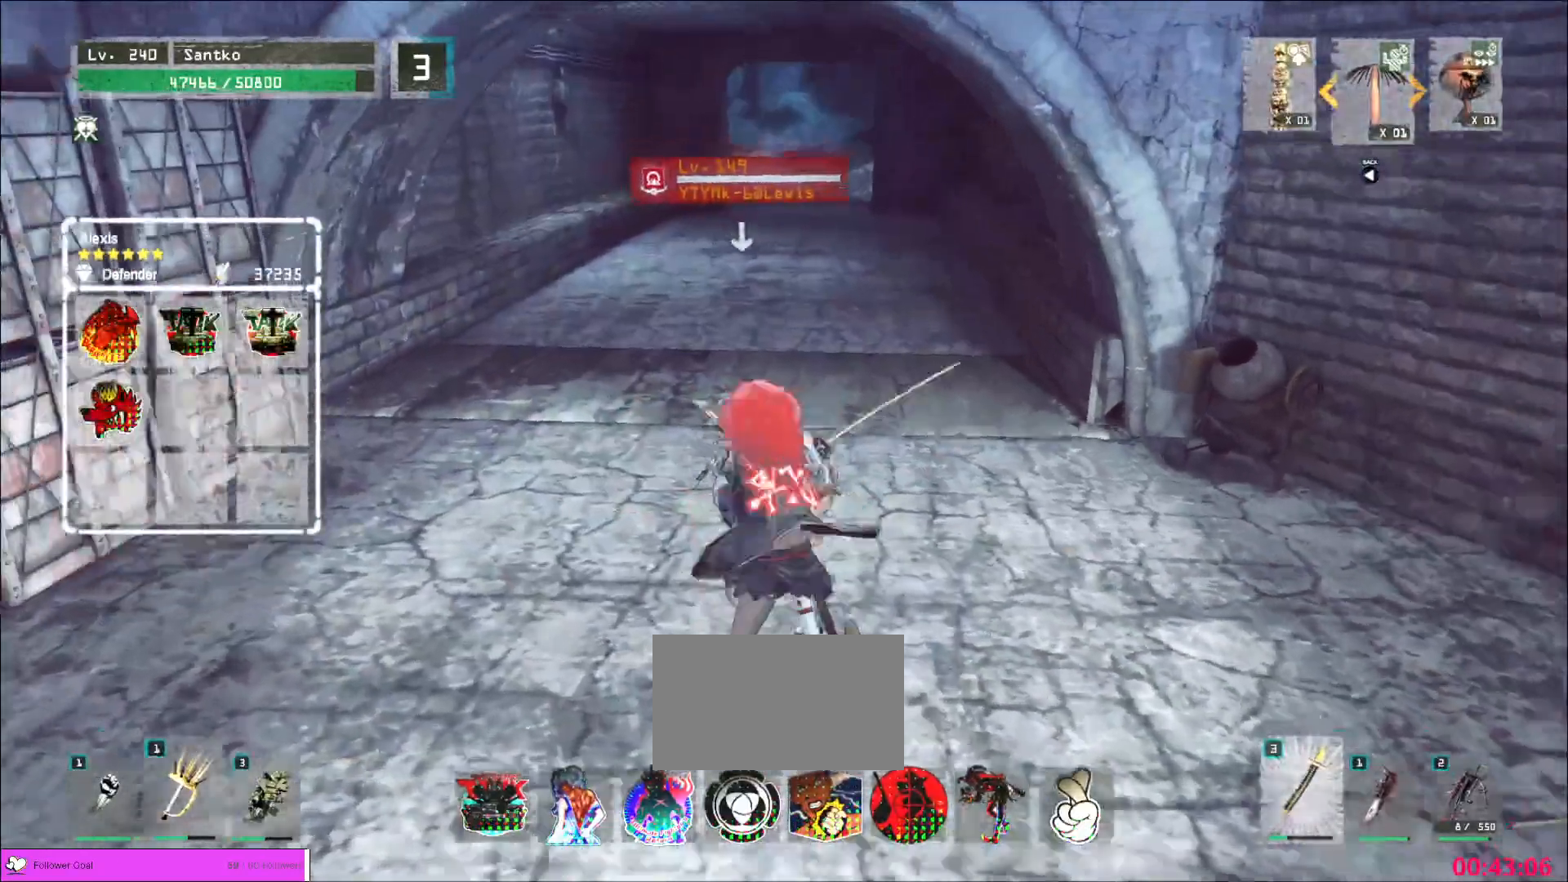
{"keys": ["w"], "mouse": [], "events": [[80, "mouse_left", "down"], [120, "mouse_left", "up"]]}
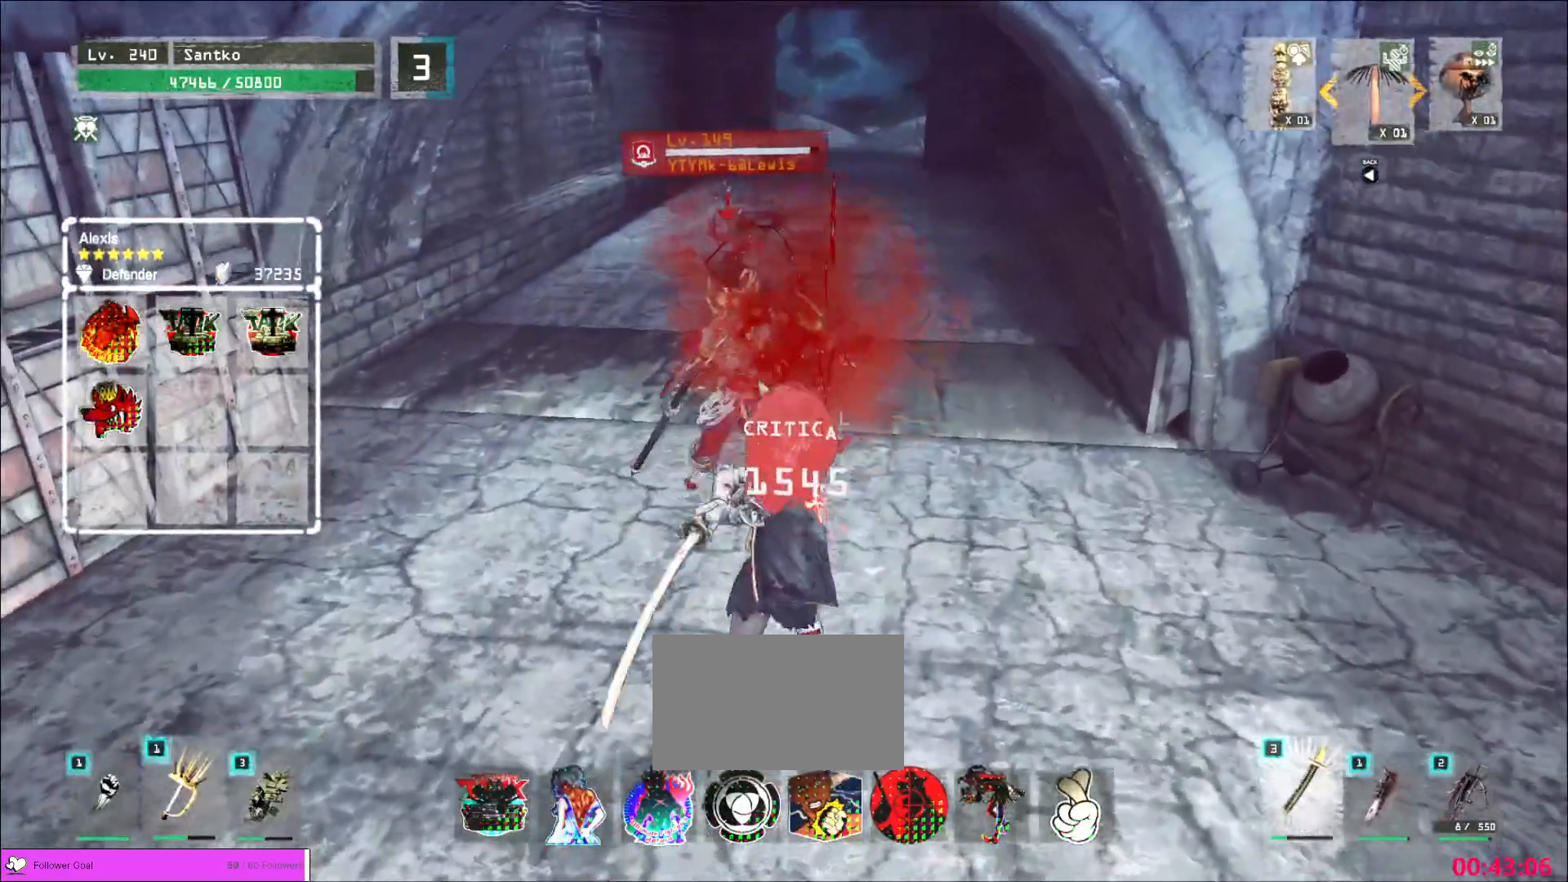
{"keys": [], "mouse": ["wheel"], "events": [[40, "w", "up"], [320, "q", "down"], [400, "q", "up"], [440, "mouse_wheel", "down"]]}
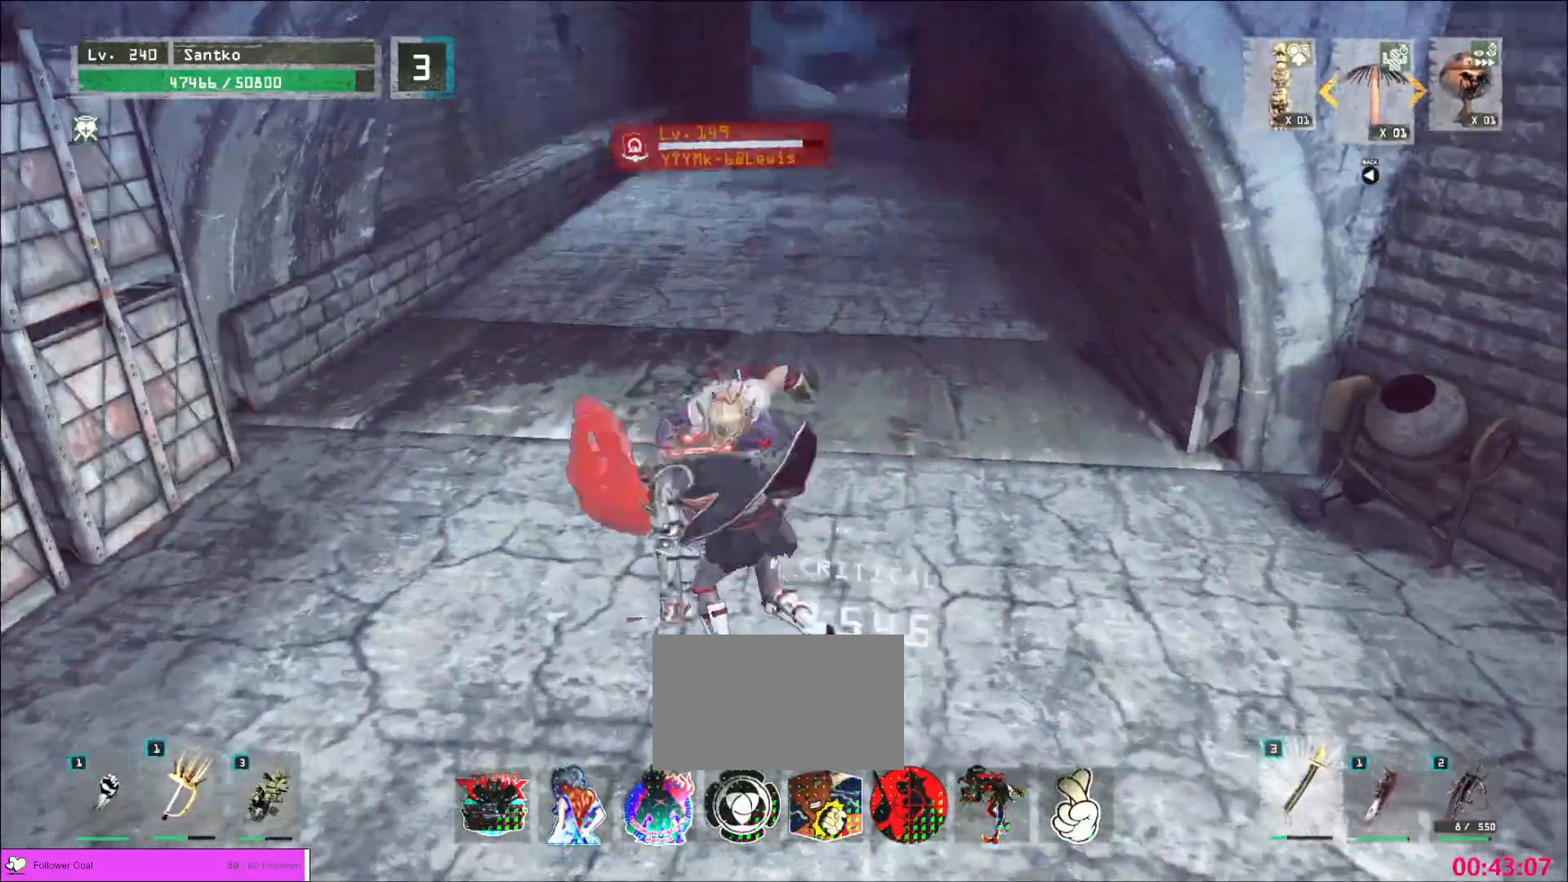
{"keys": ["w"], "mouse": [], "events": [[520, "mouse_wheel", "up"], [520, "w", "down"]]}
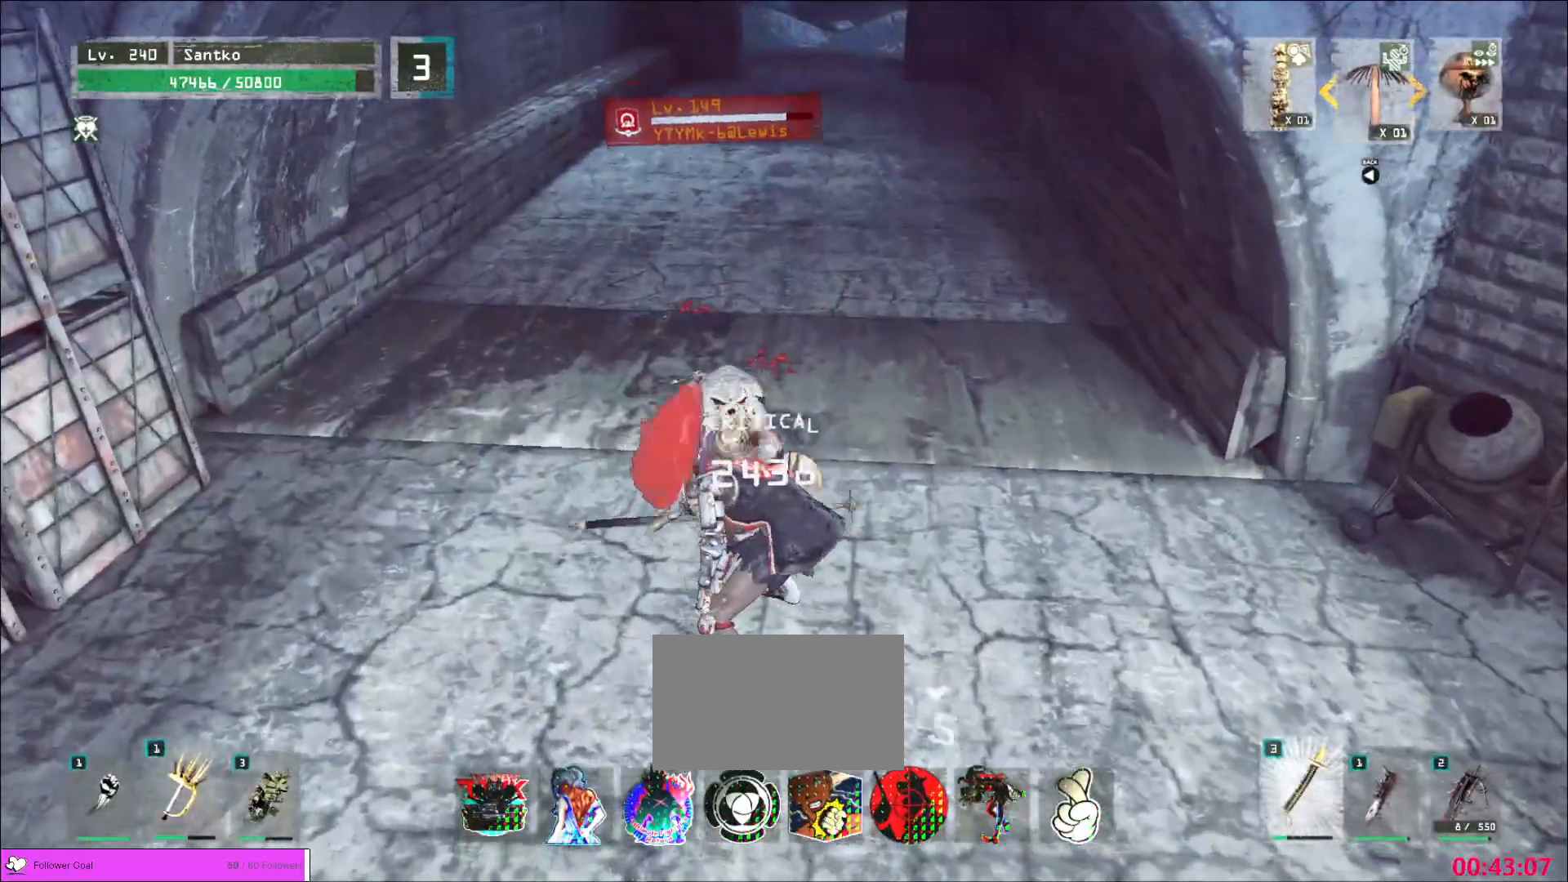
{"keys": ["w"], "mouse": [], "events": [[200, "2", "down"], [240, "2", "up"]]}
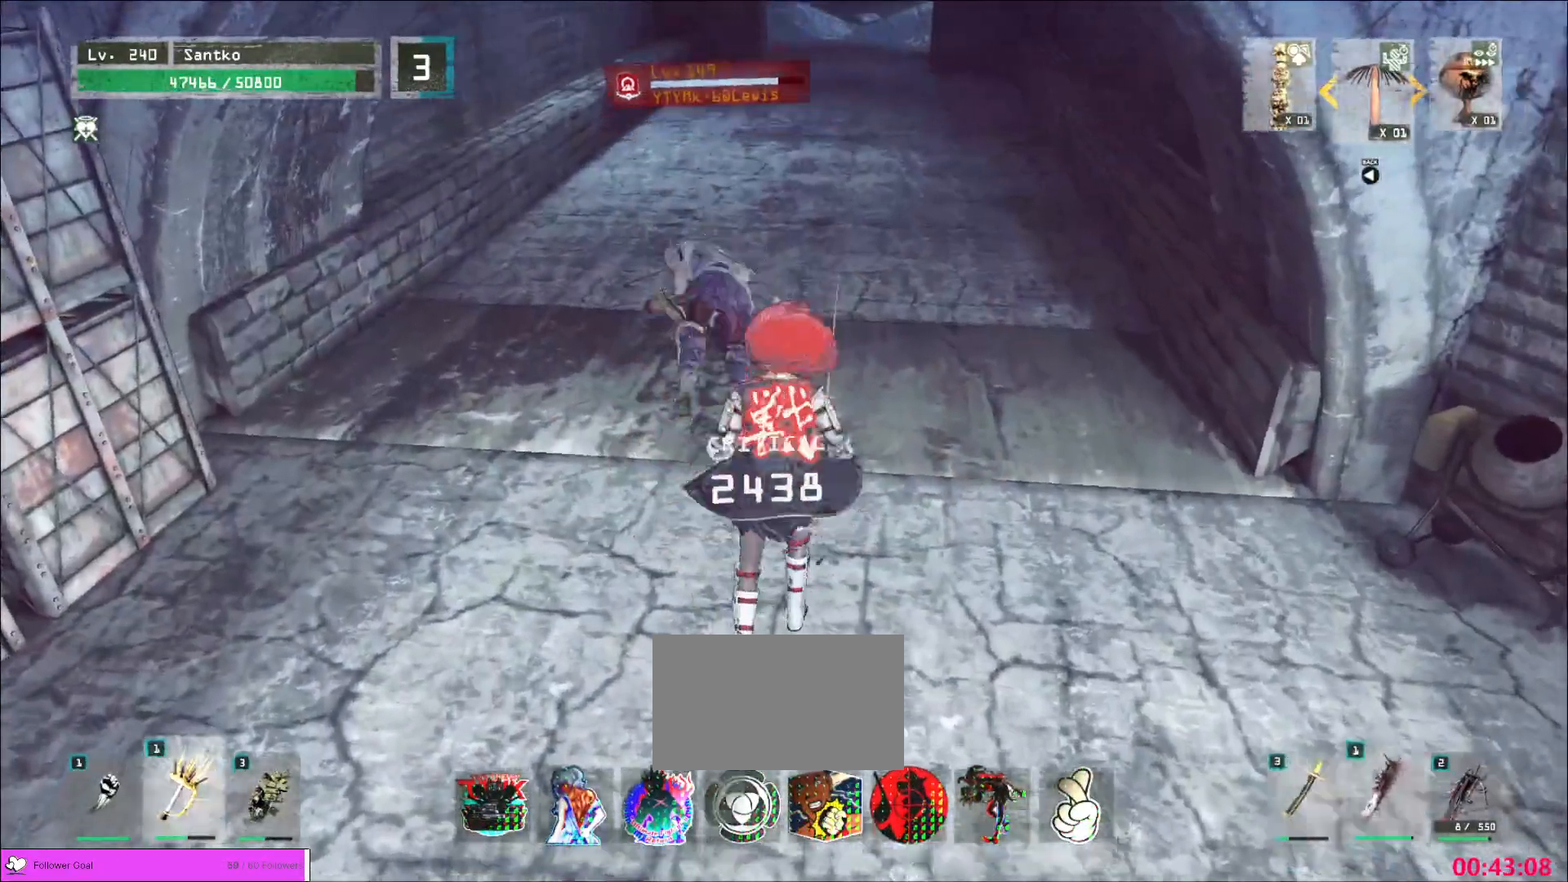
{"keys": [], "mouse": [], "events": [[440, "w", "up"]]}